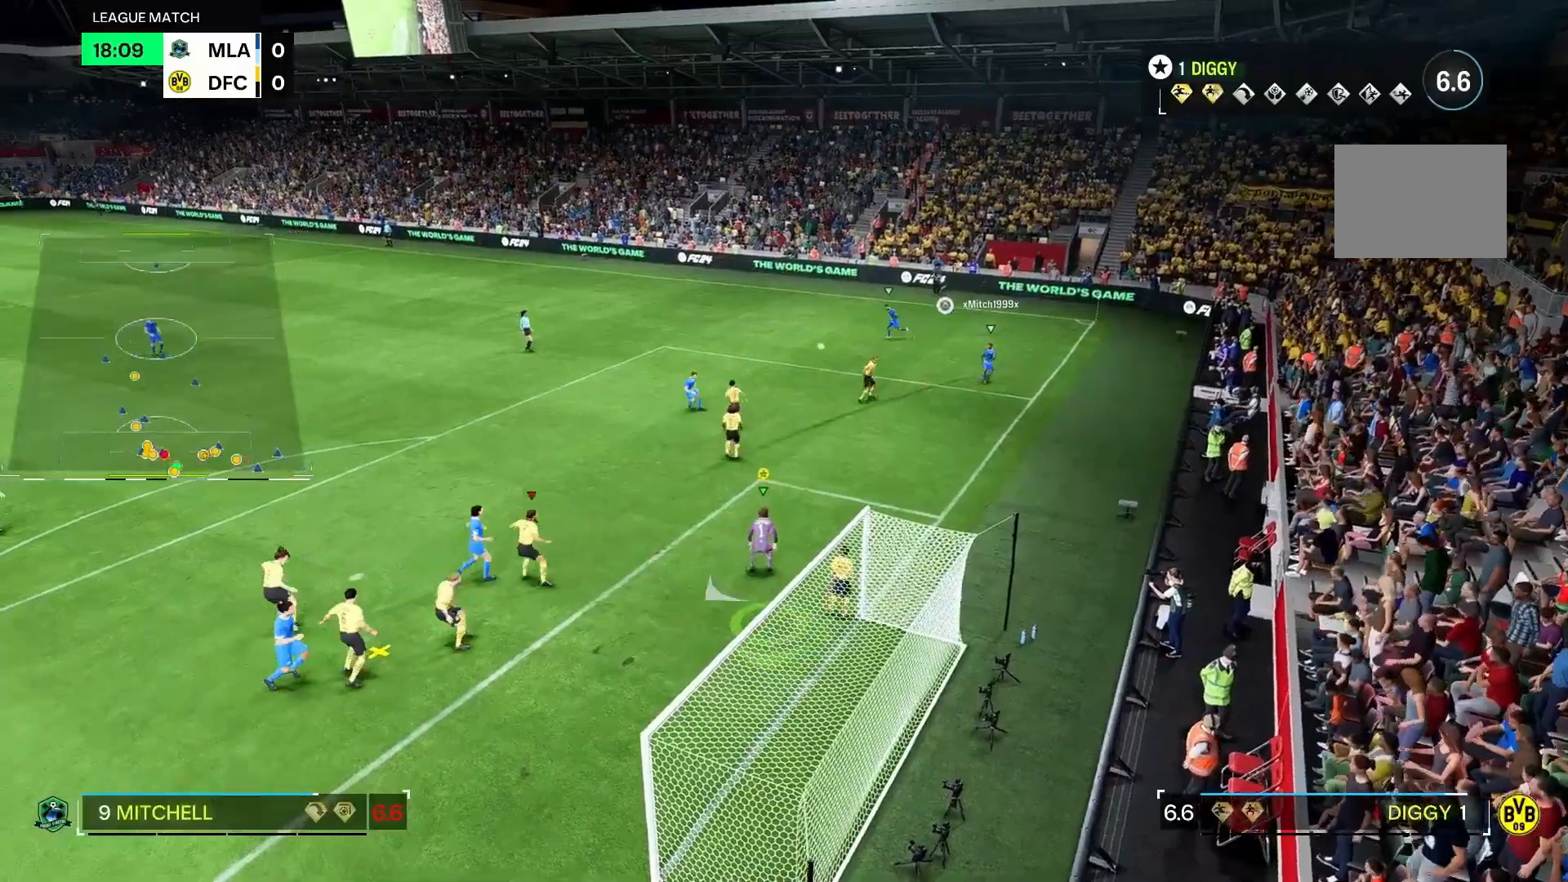
Gameplay with a controller (Xbox layout); each line is a JSON object with the inputs held at the frame after it (dt_ms = milliseconds from this image to that frame). "events" lists button and stick changes between this image and that frame as [ms after this image, input, new state], when the widget could be followed in between. Not read: L3 R2 R3.
{"dt_ms": 500, "buttons": [], "left_stick": "down-left", "right_stick": "center", "events": [[33, "left_stick", "down-left"]]}
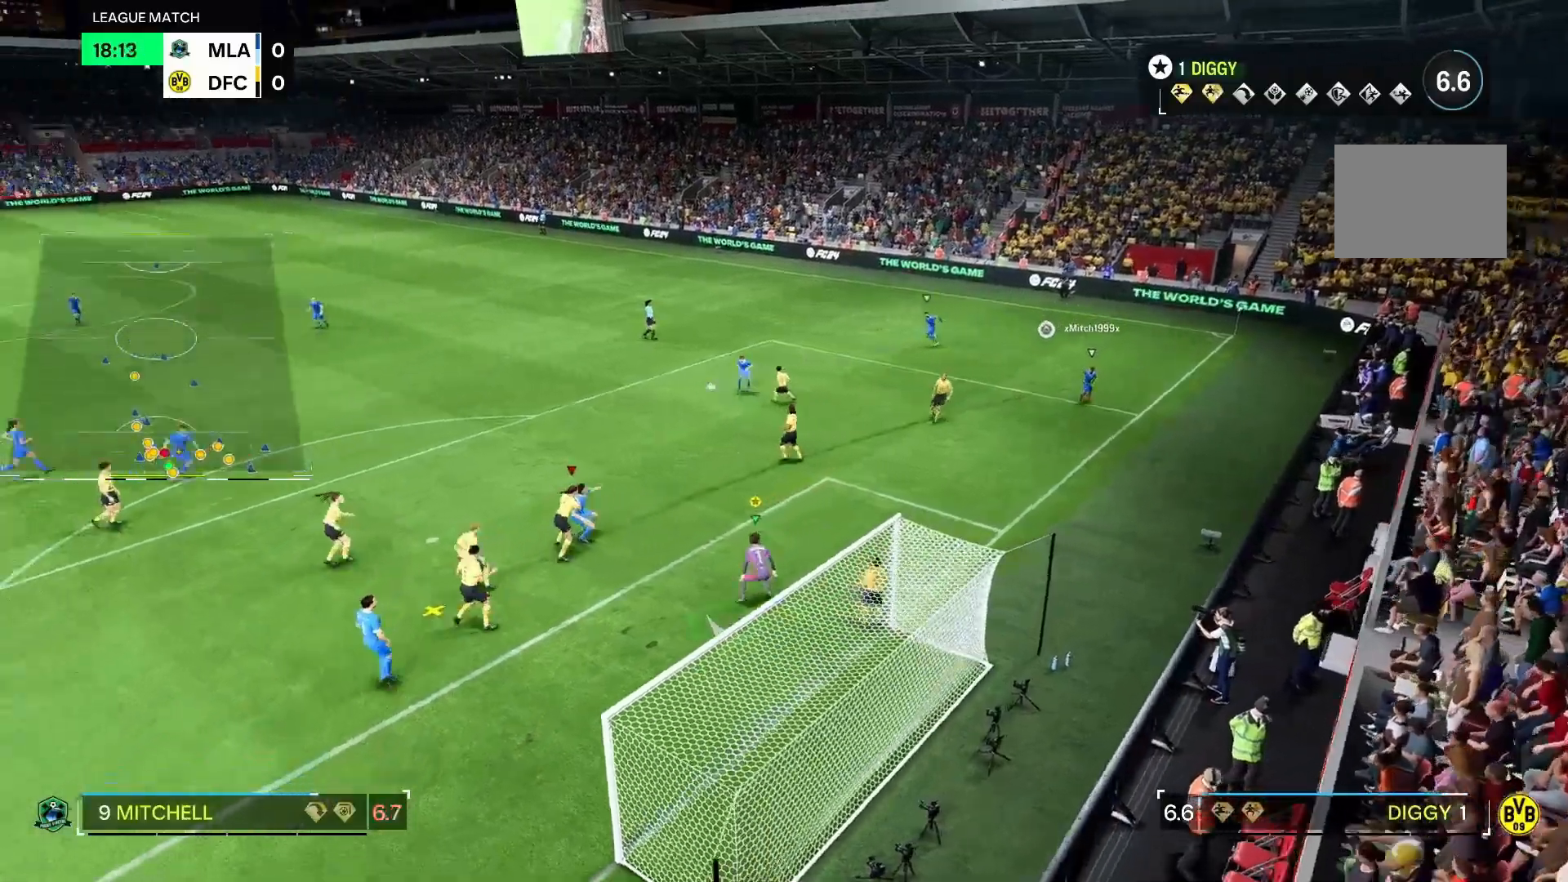
{"dt_ms": 1000, "buttons": [], "left_stick": "left", "right_stick": "center"}
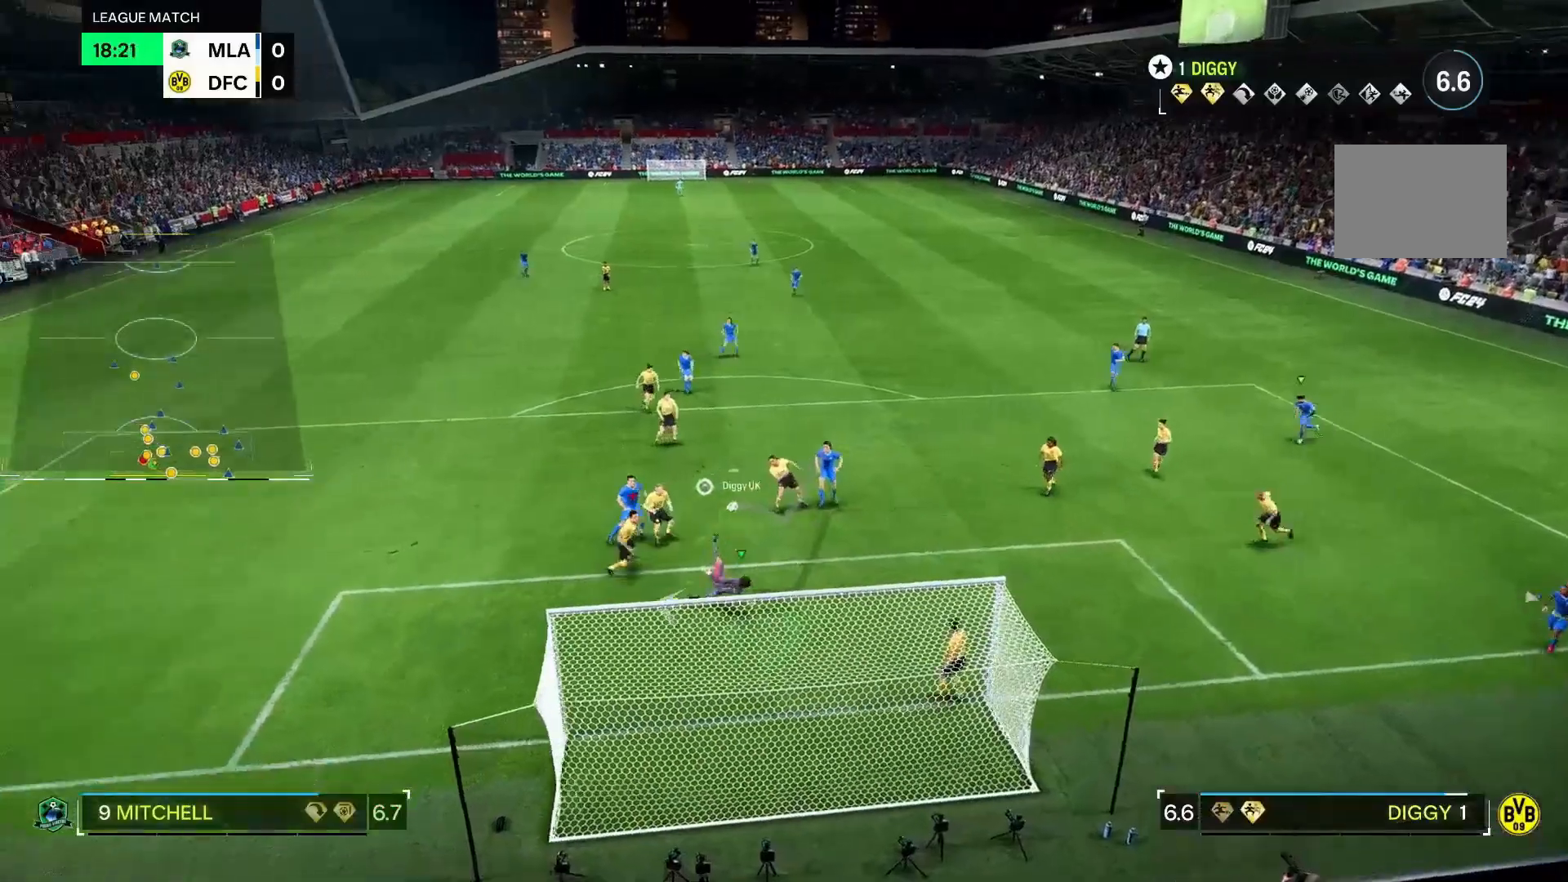
{"dt_ms": 500, "buttons": [], "left_stick": "down", "right_stick": "down", "events": [[200, "left_stick", "down-left"], [367, "left_stick", "down"], [467, "right_stick", "down"]]}
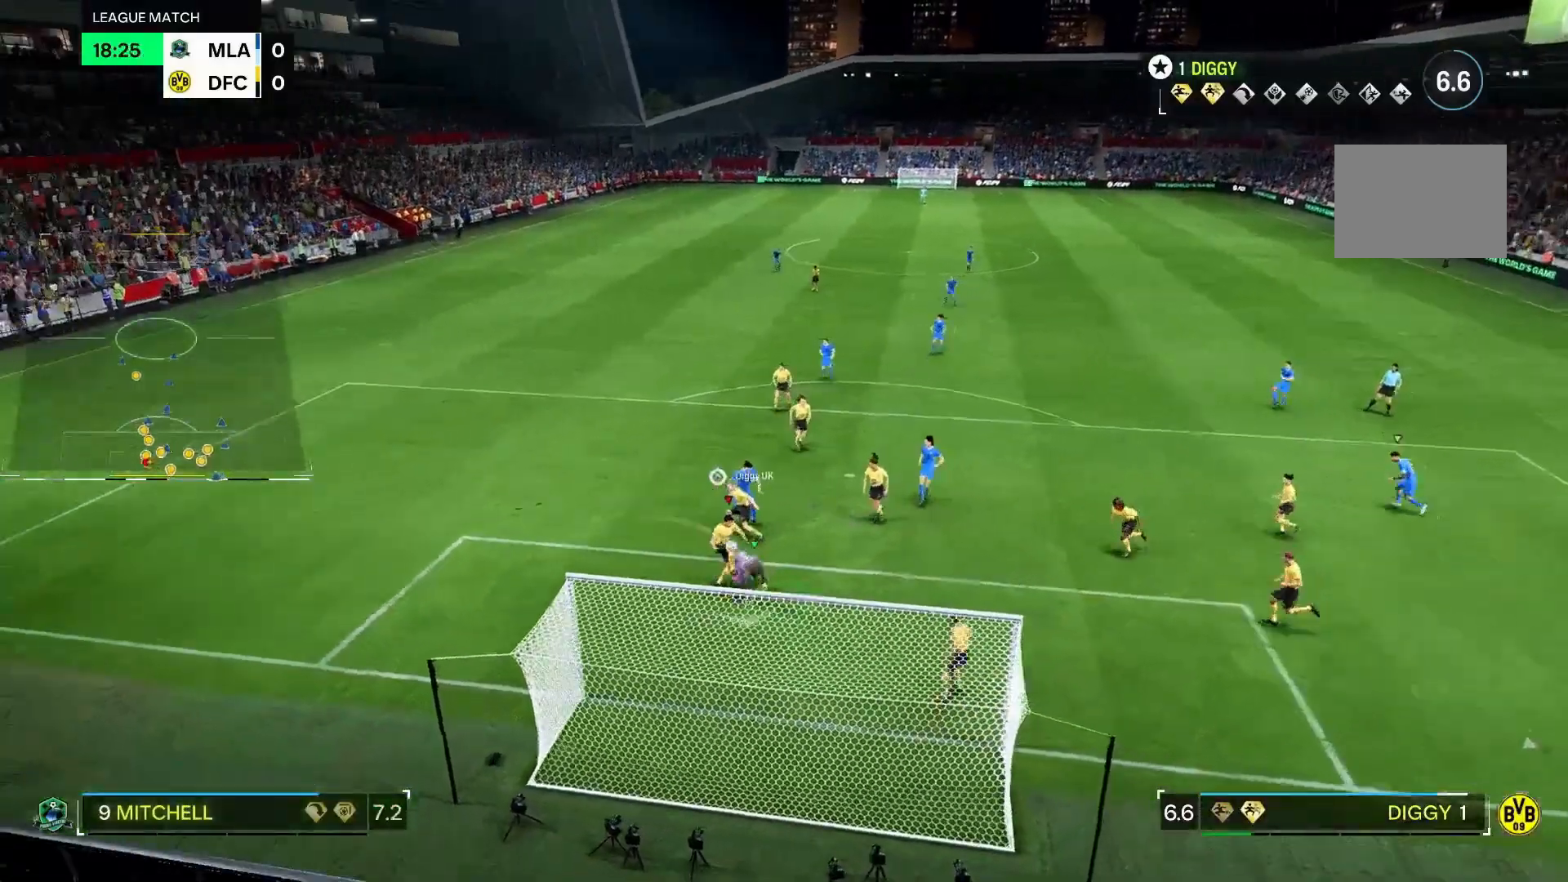
{"dt_ms": 500, "buttons": [], "left_stick": "left", "right_stick": "center", "events": [[100, "left_stick", "up-right"], [233, "right_stick", "down-left"], [300, "left_stick", "up-left"], [333, "right_stick", "center"], [367, "left_stick", "left"]]}
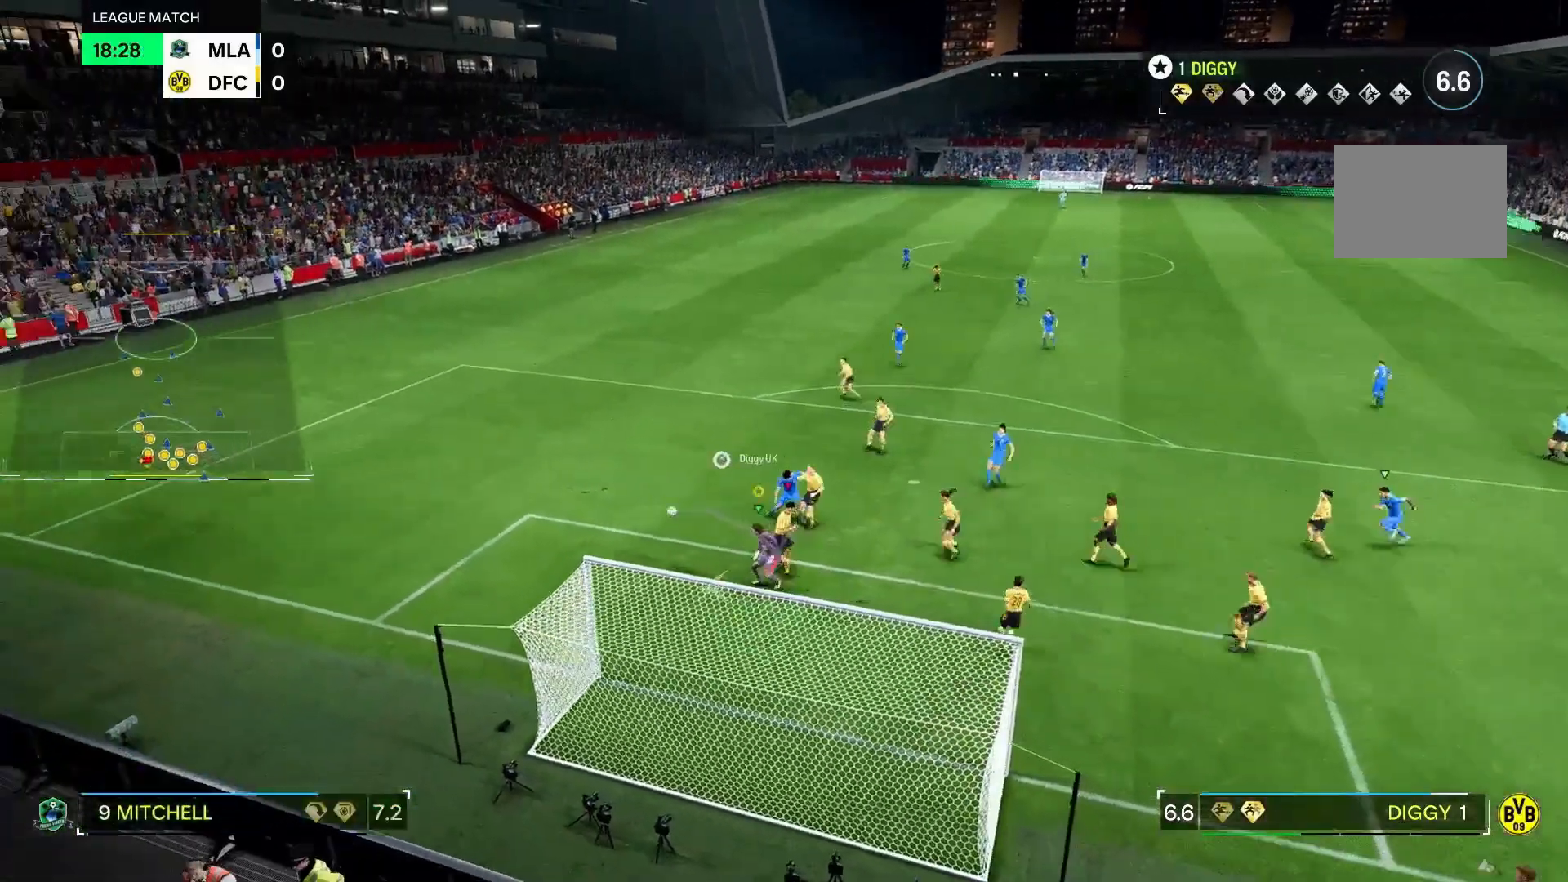
{"dt_ms": 500, "buttons": [], "left_stick": "left", "right_stick": "center", "events": [[133, "right_stick", "down-left"], [233, "right_stick", "center"]]}
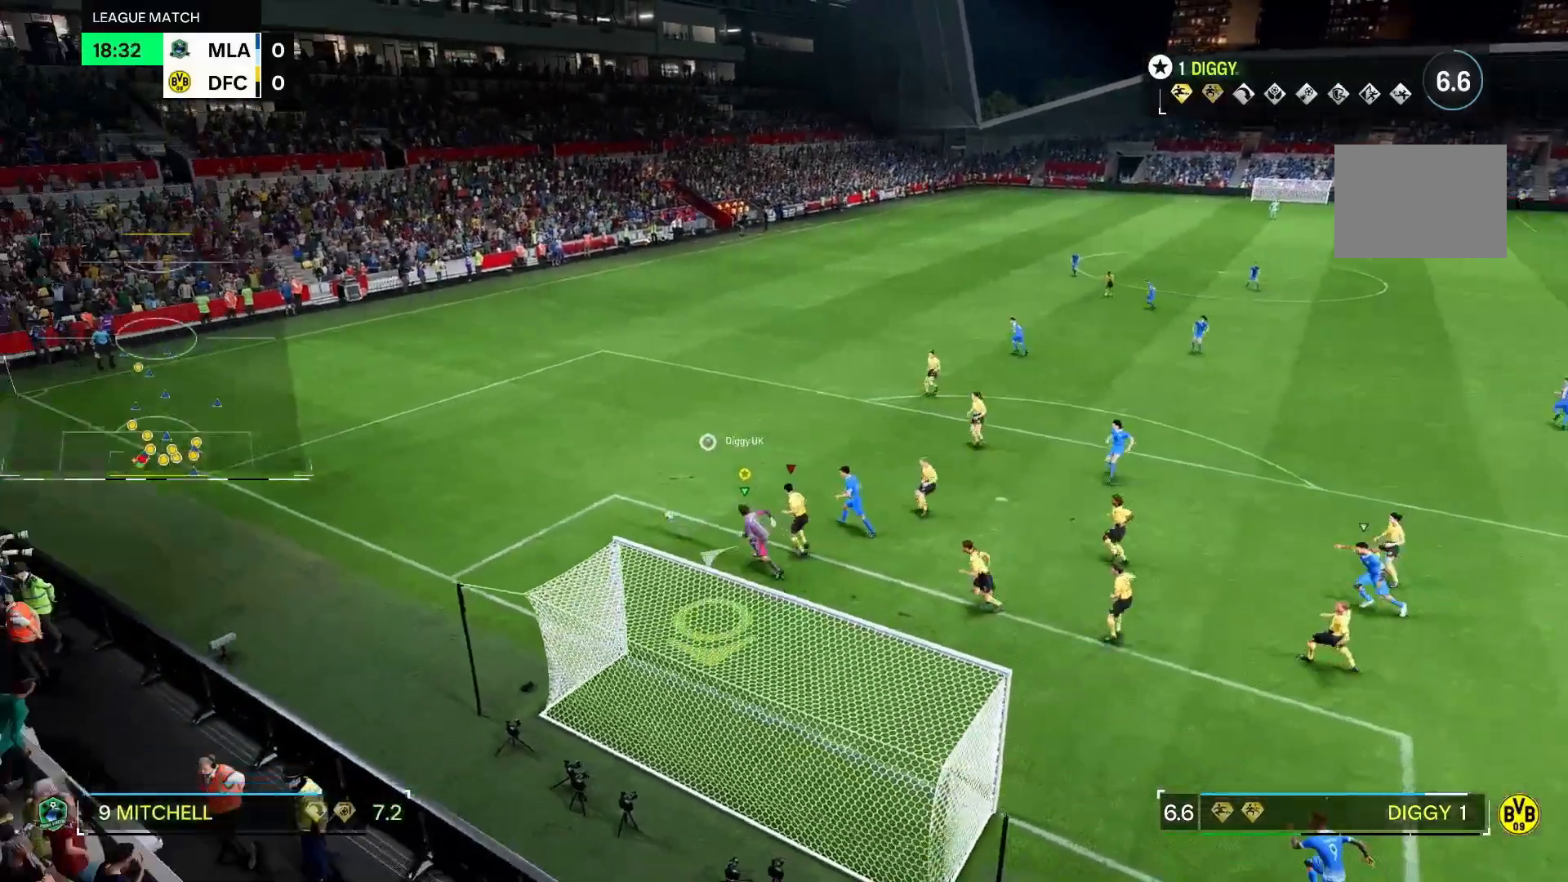
{"dt_ms": 500, "buttons": [], "left_stick": "up-left", "right_stick": "down", "events": [[300, "left_stick", "up-left"], [467, "right_stick", "down"]]}
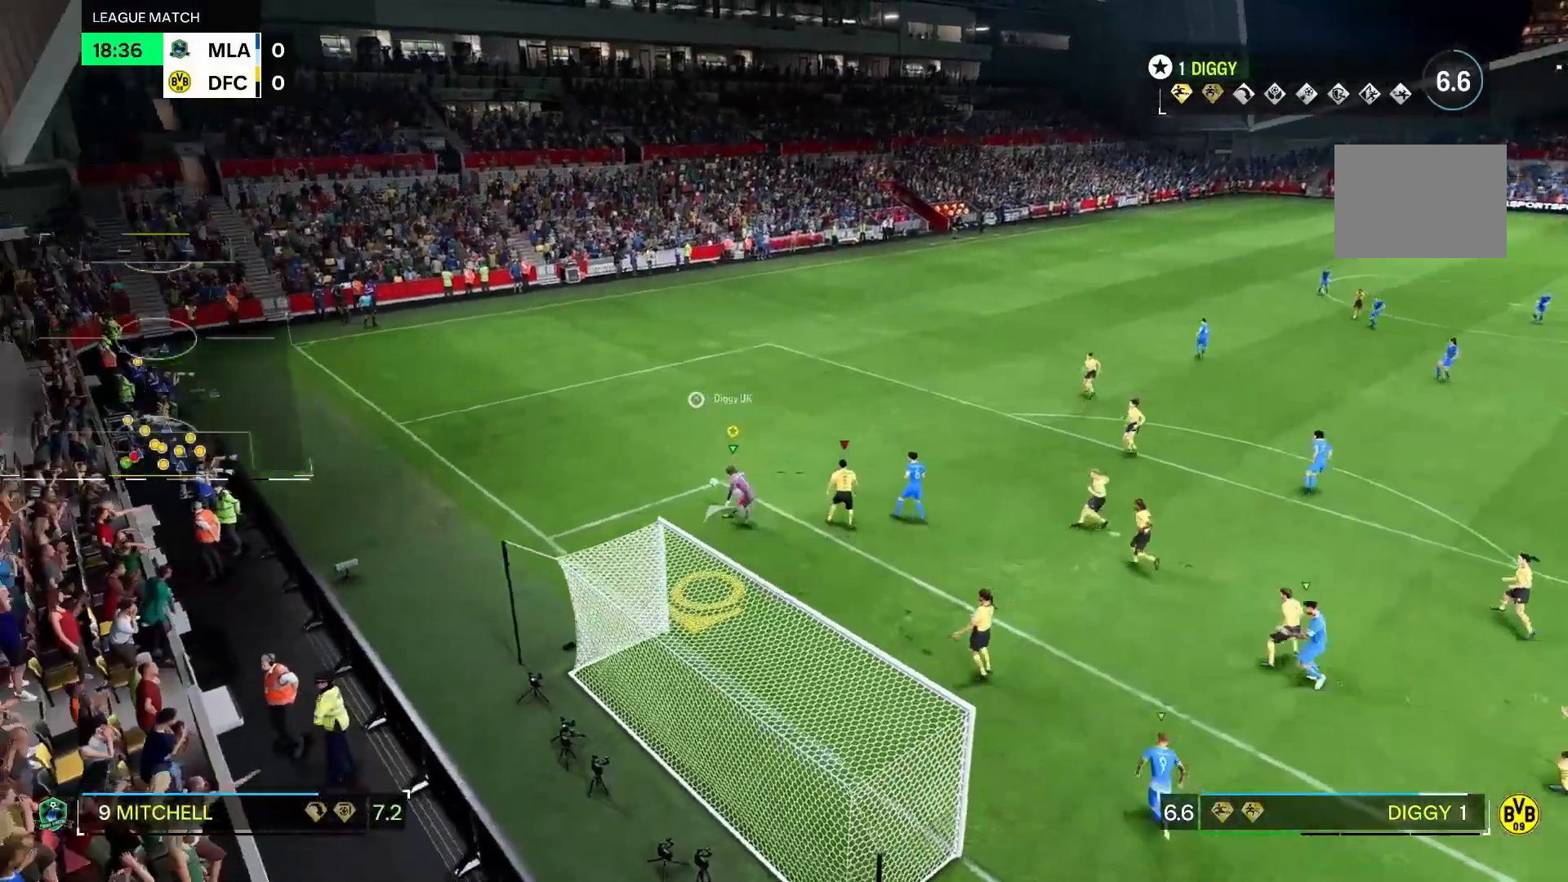
{"dt_ms": 500, "buttons": [], "left_stick": "up", "right_stick": "center", "events": [[133, "right_stick", "center"], [233, "right_stick", "down"], [333, "left_stick", "up"], [333, "right_stick", "center"]]}
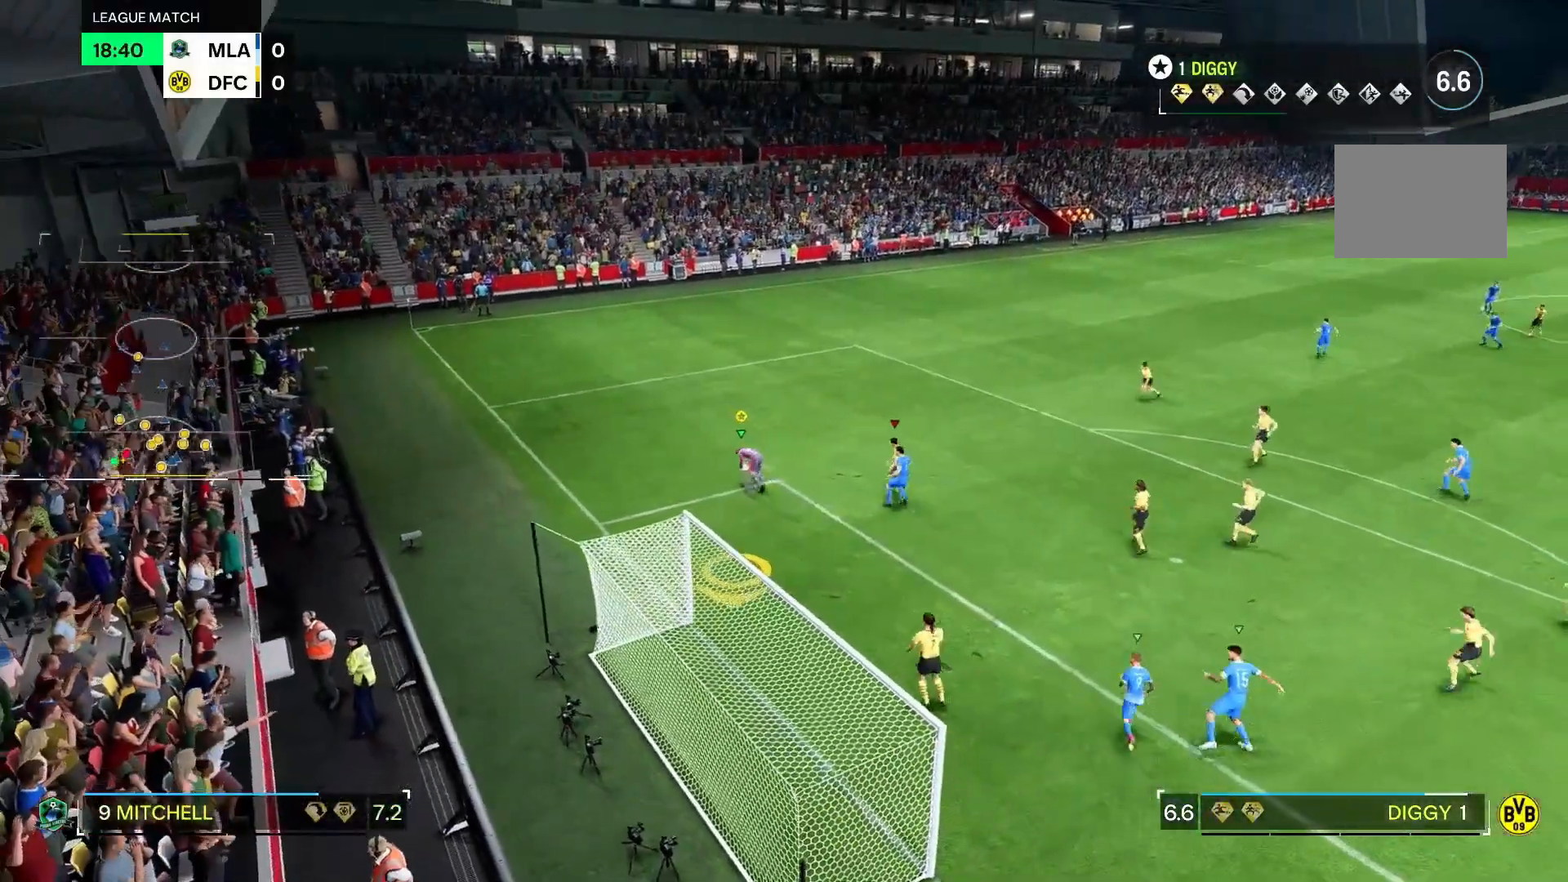
{"dt_ms": 500, "buttons": [], "left_stick": "up-right", "right_stick": "center", "events": [[33, "left_stick", "up-right"]]}
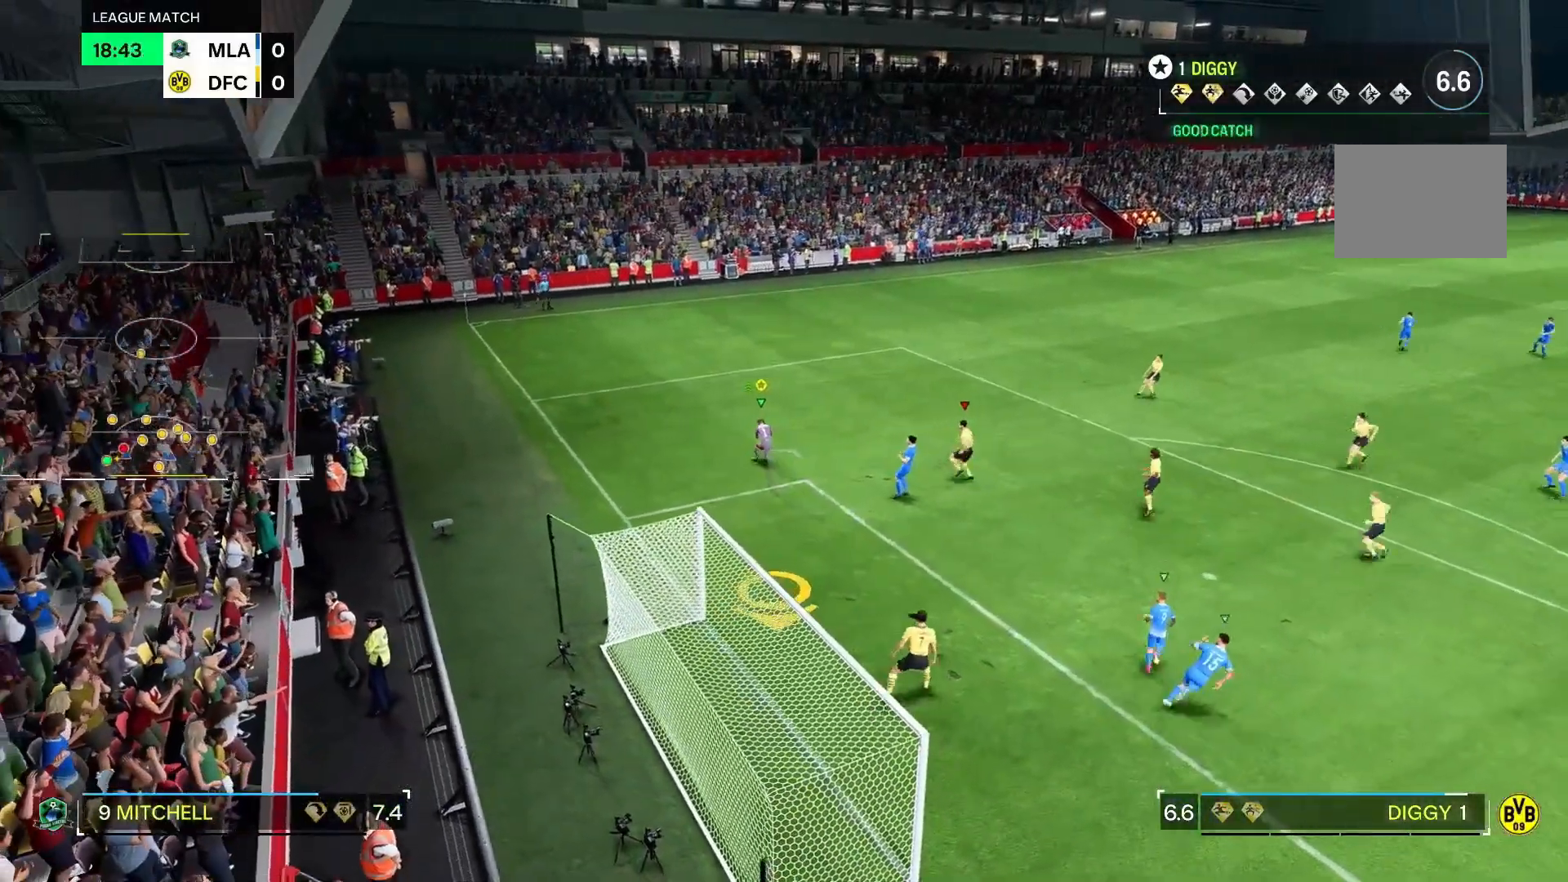
{"dt_ms": 500, "buttons": [], "left_stick": "right", "right_stick": "center", "events": [[500, "left_stick", "right"]]}
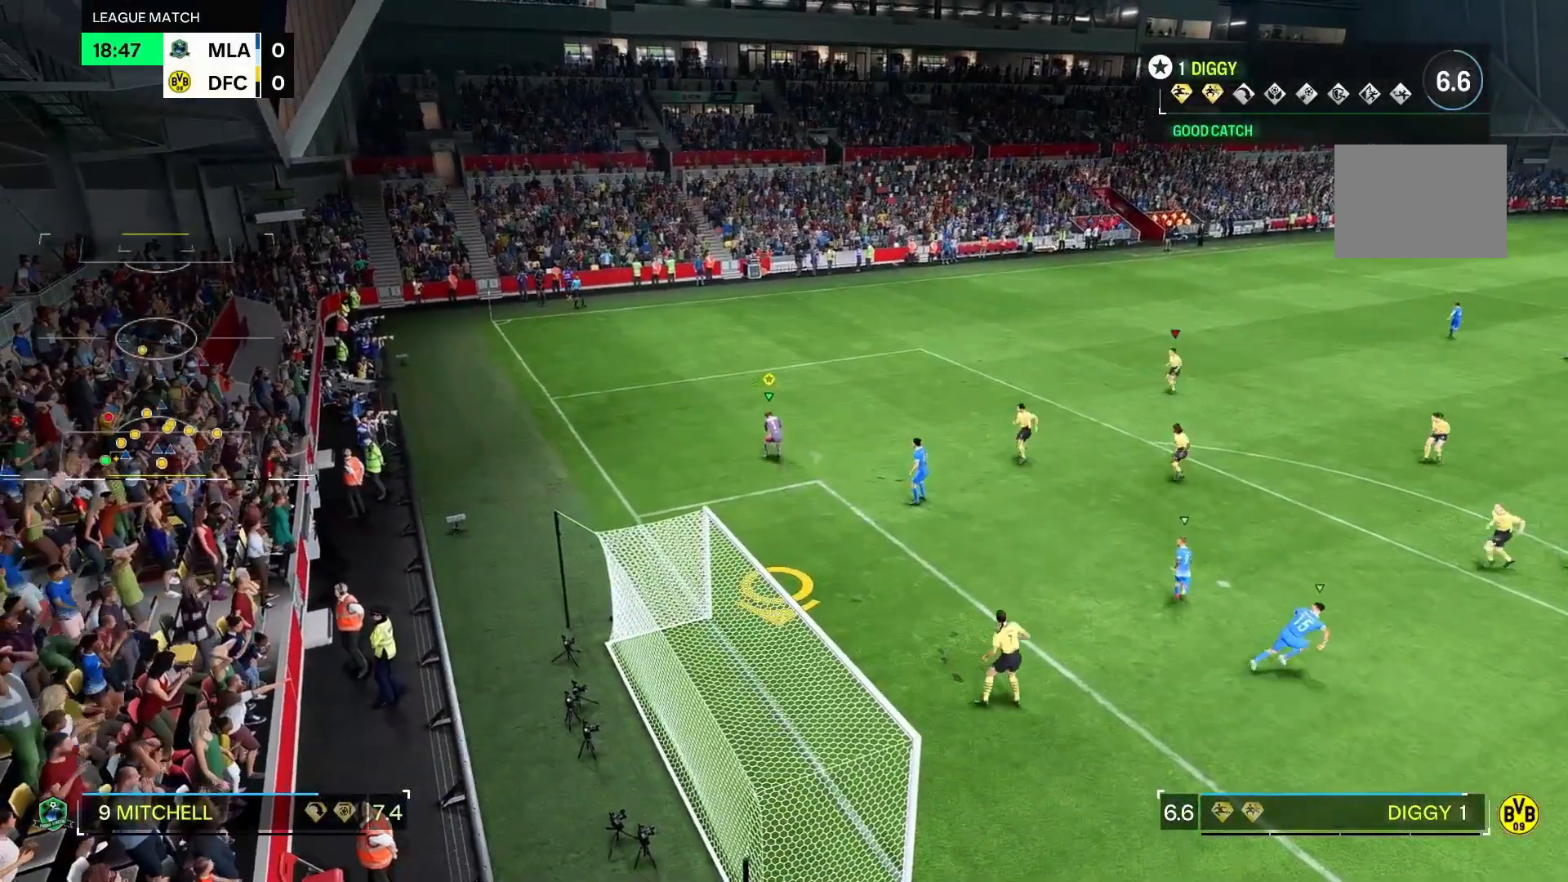
{"dt_ms": 500, "buttons": [], "left_stick": "center", "right_stick": "center", "events": [[433, "left_stick", "center"]]}
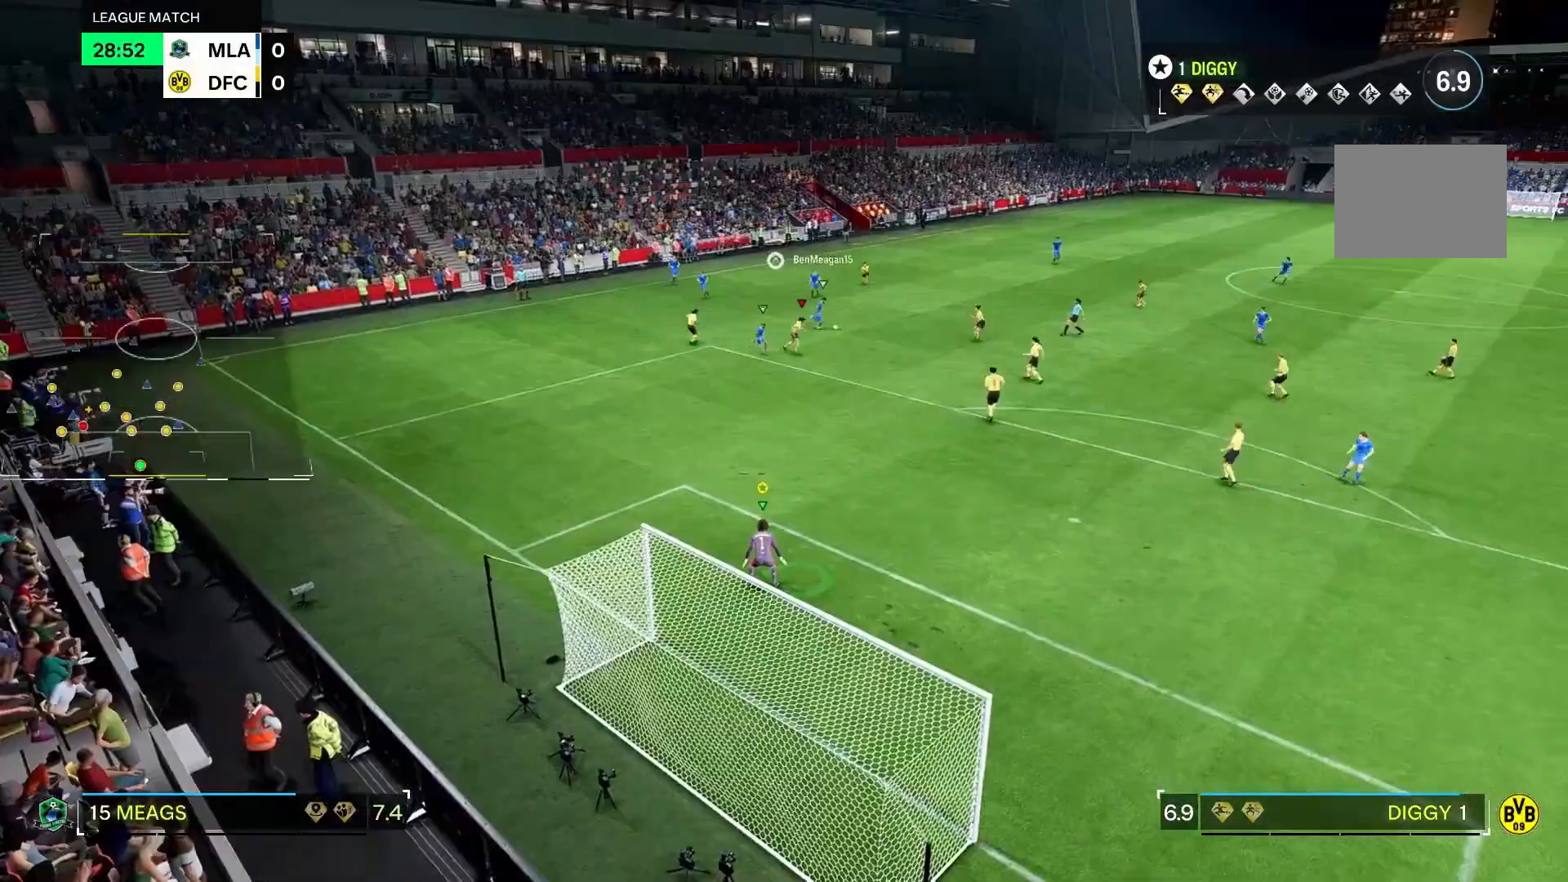
{"dt_ms": 500, "buttons": [], "left_stick": "center", "right_stick": "center", "events": []}
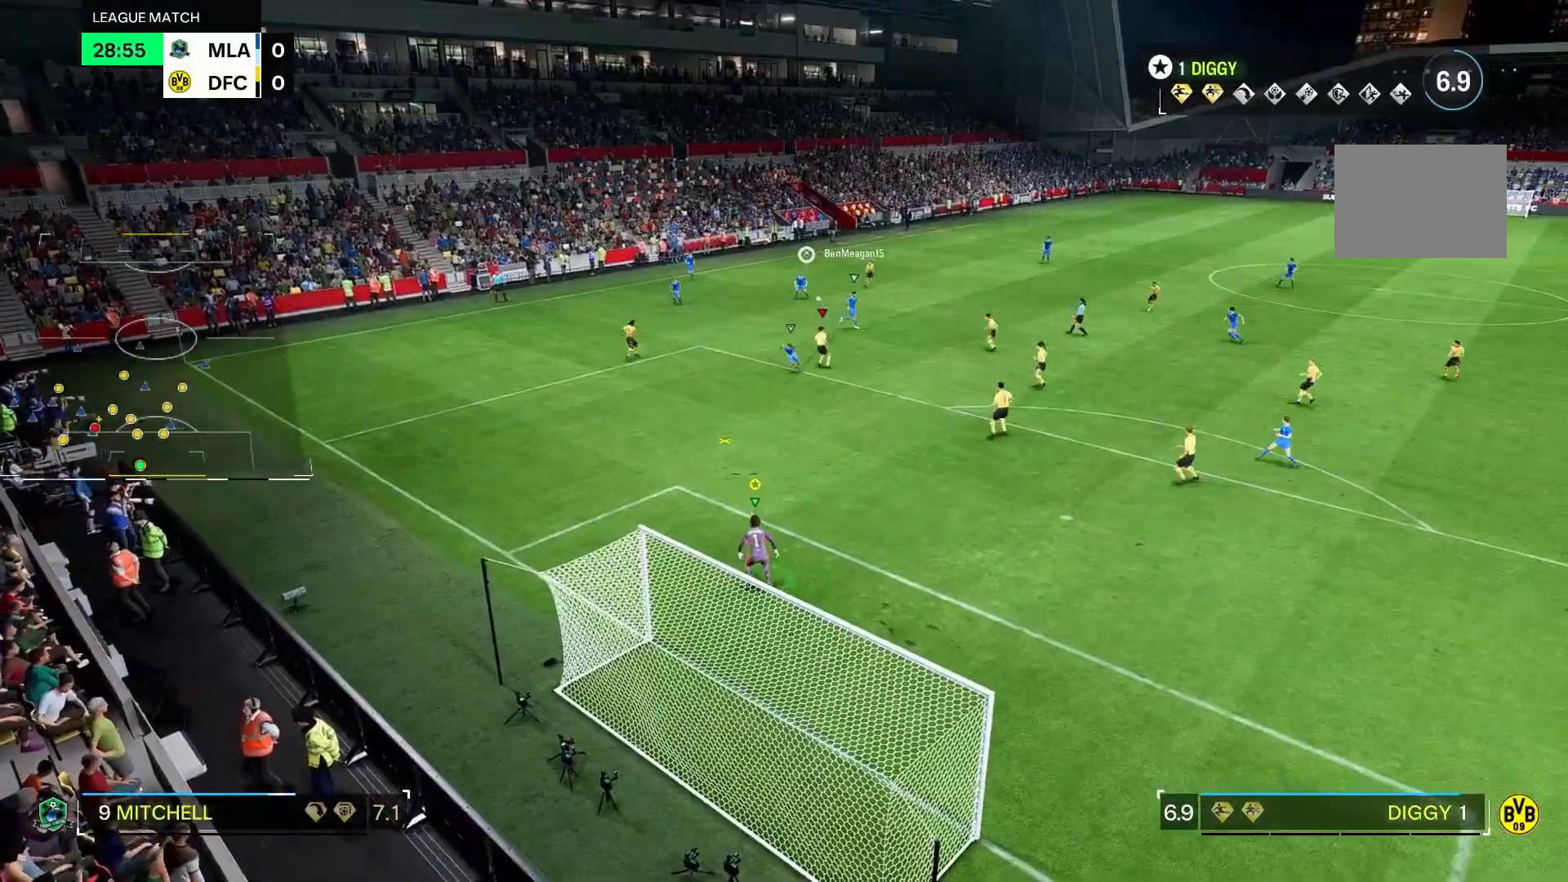
{"dt_ms": 500, "buttons": [], "left_stick": "center", "right_stick": "center", "events": []}
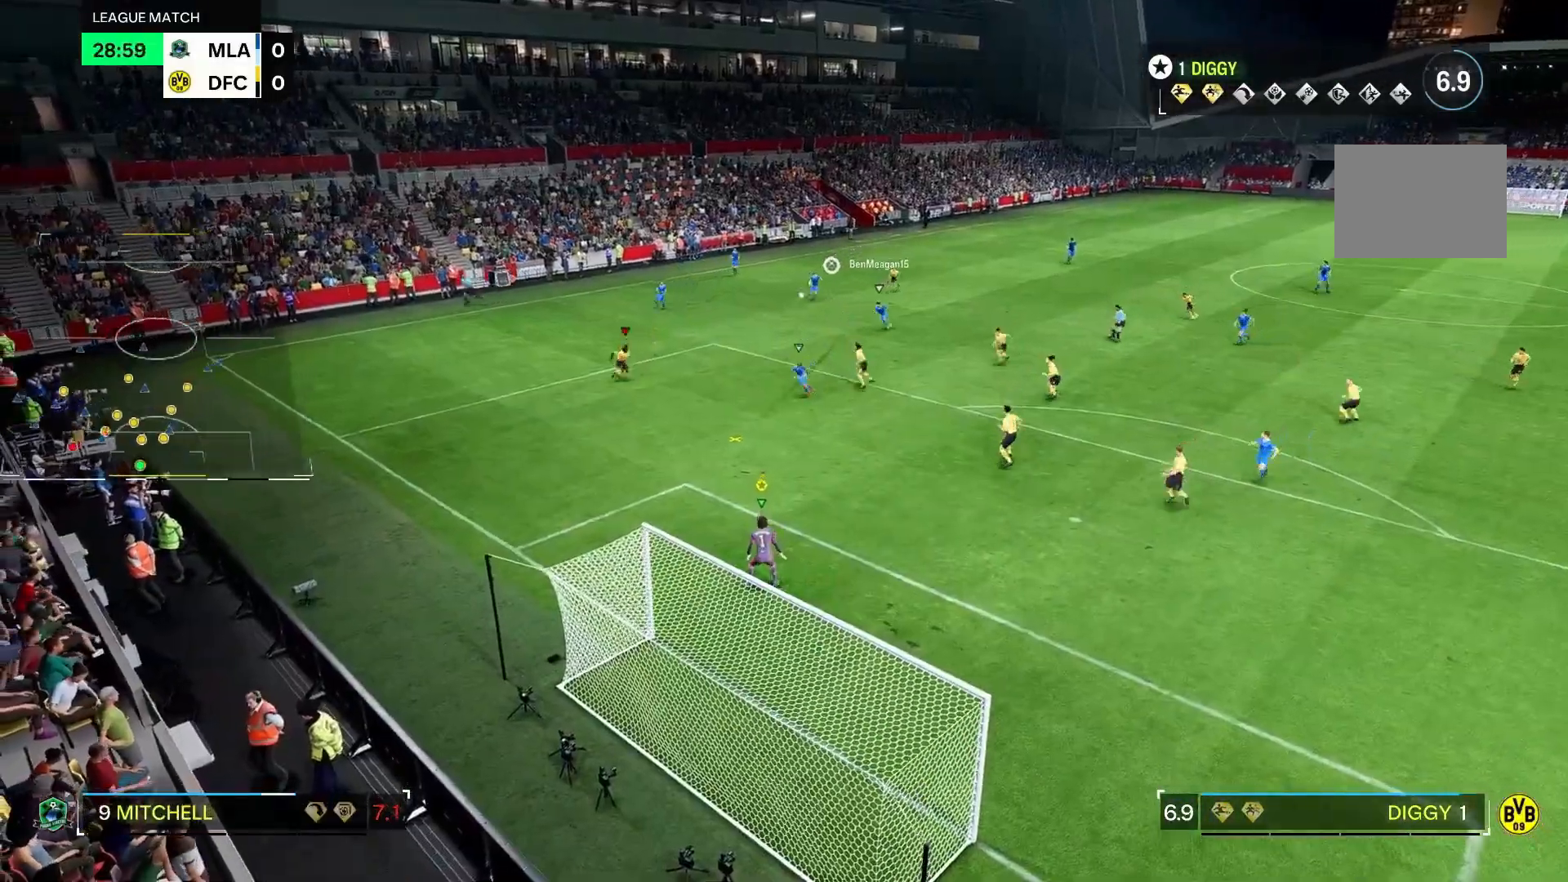
{"dt_ms": 500, "buttons": [], "left_stick": "down-left", "right_stick": "center", "events": [[167, "left_stick", "down-left"]]}
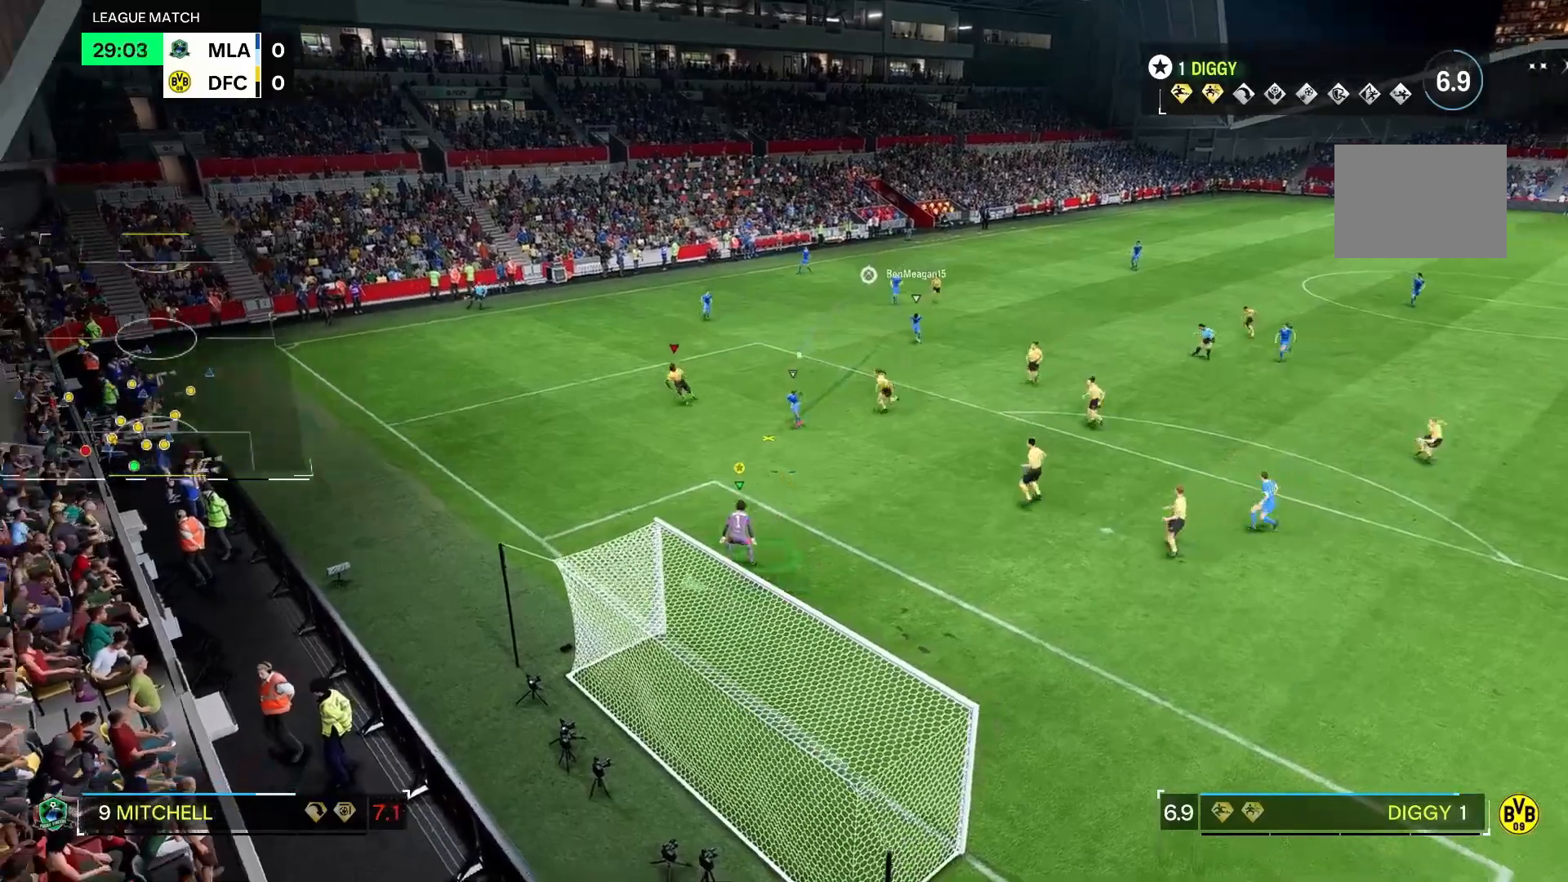
{"dt_ms": 500, "buttons": [], "left_stick": "down-right", "right_stick": "right", "events": [[67, "left_stick", "down"], [367, "left_stick", "down-right"], [500, "right_stick", "right"]]}
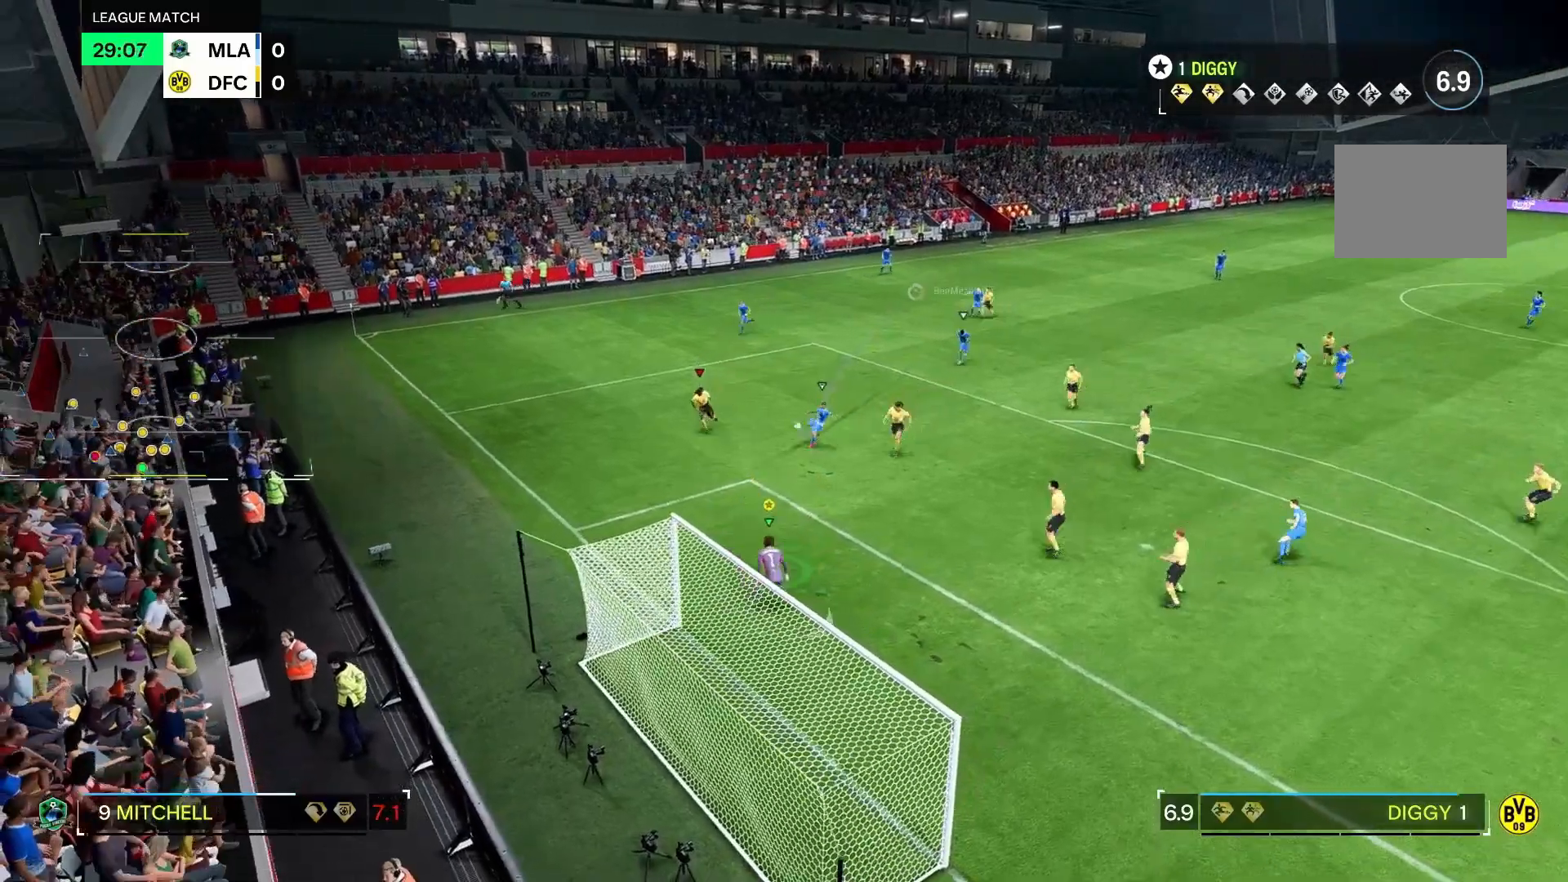
{"dt_ms": 500, "buttons": [], "left_stick": "up-right", "right_stick": "right", "events": [[167, "right_stick", "center"], [267, "left_stick", "up"], [367, "right_stick", "right"], [400, "left_stick", "up-right"]]}
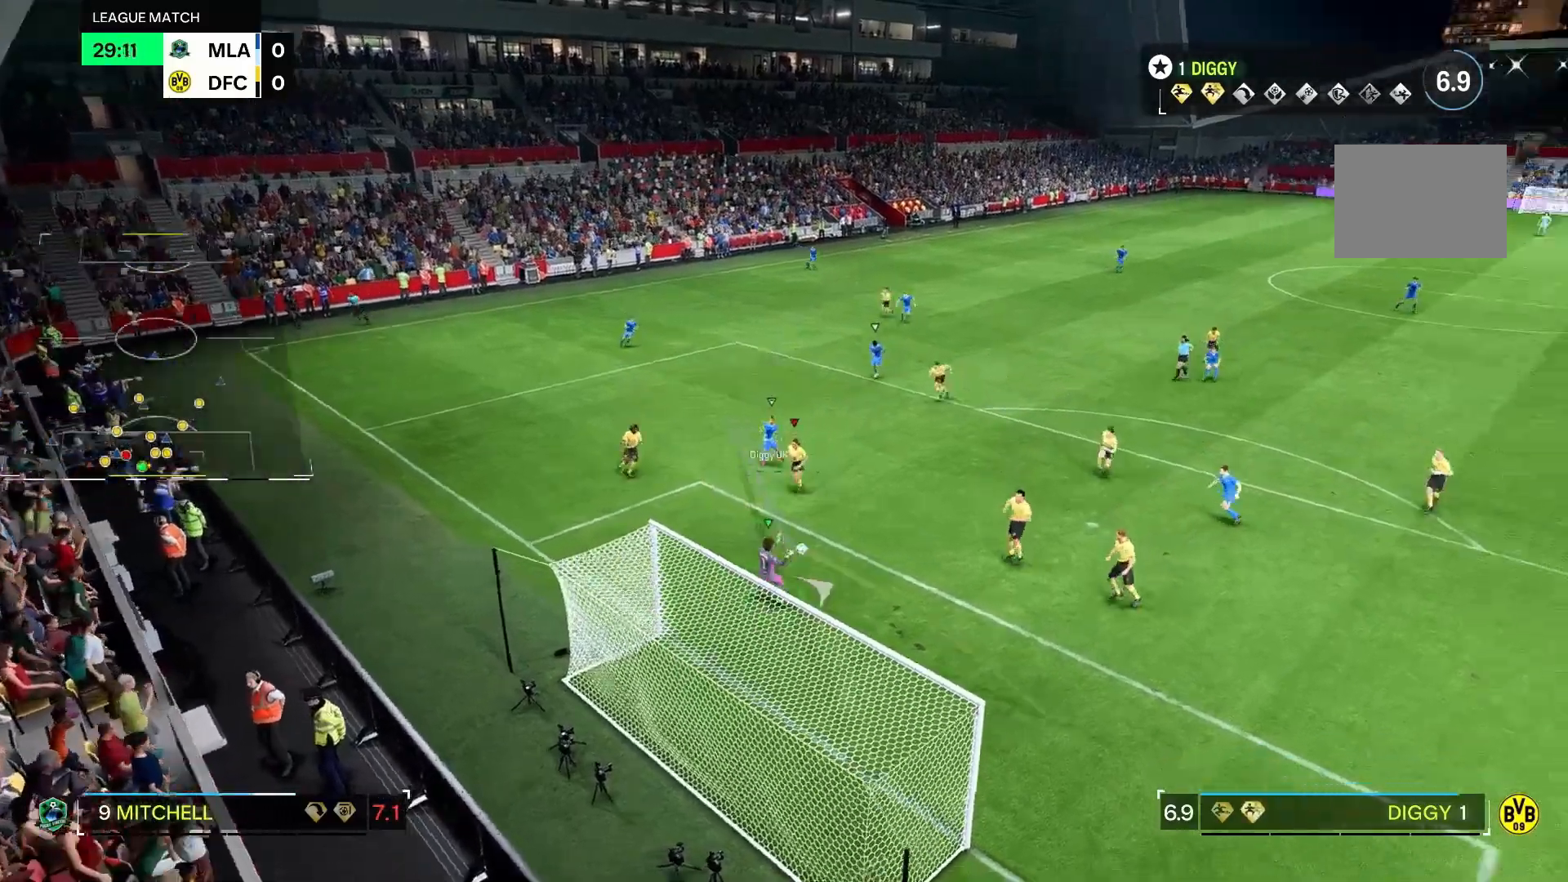
{"dt_ms": 500, "buttons": [], "left_stick": "right", "right_stick": "center", "events": [[67, "left_stick", "right"], [200, "right_stick", "center"]]}
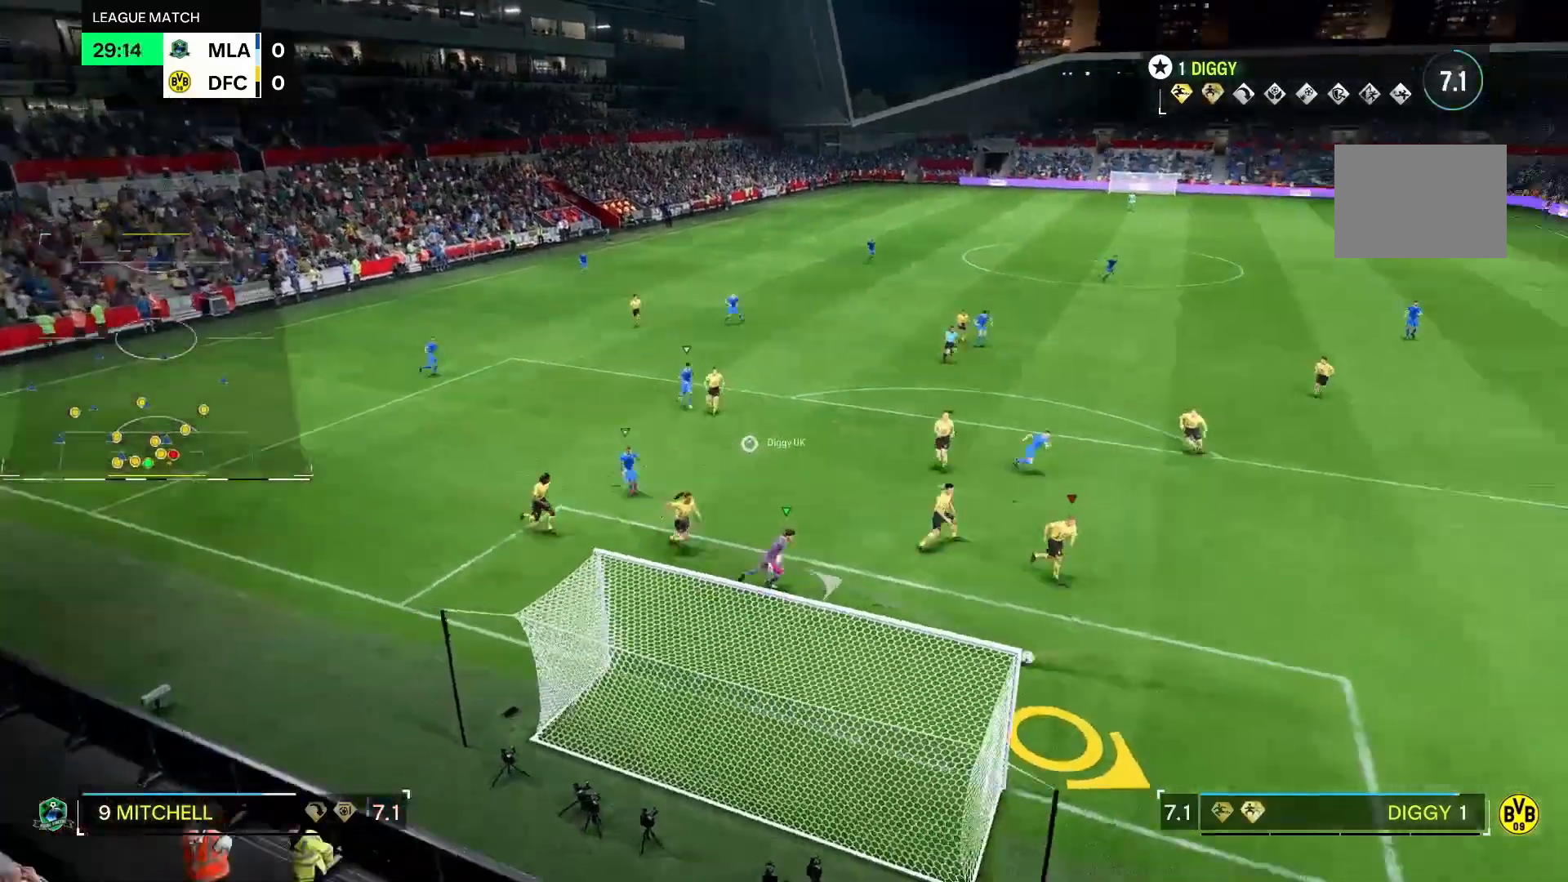
{"dt_ms": 500, "buttons": [], "left_stick": "right", "right_stick": "center", "events": [[167, "left_stick", "down-right"], [300, "left_stick", "right"]]}
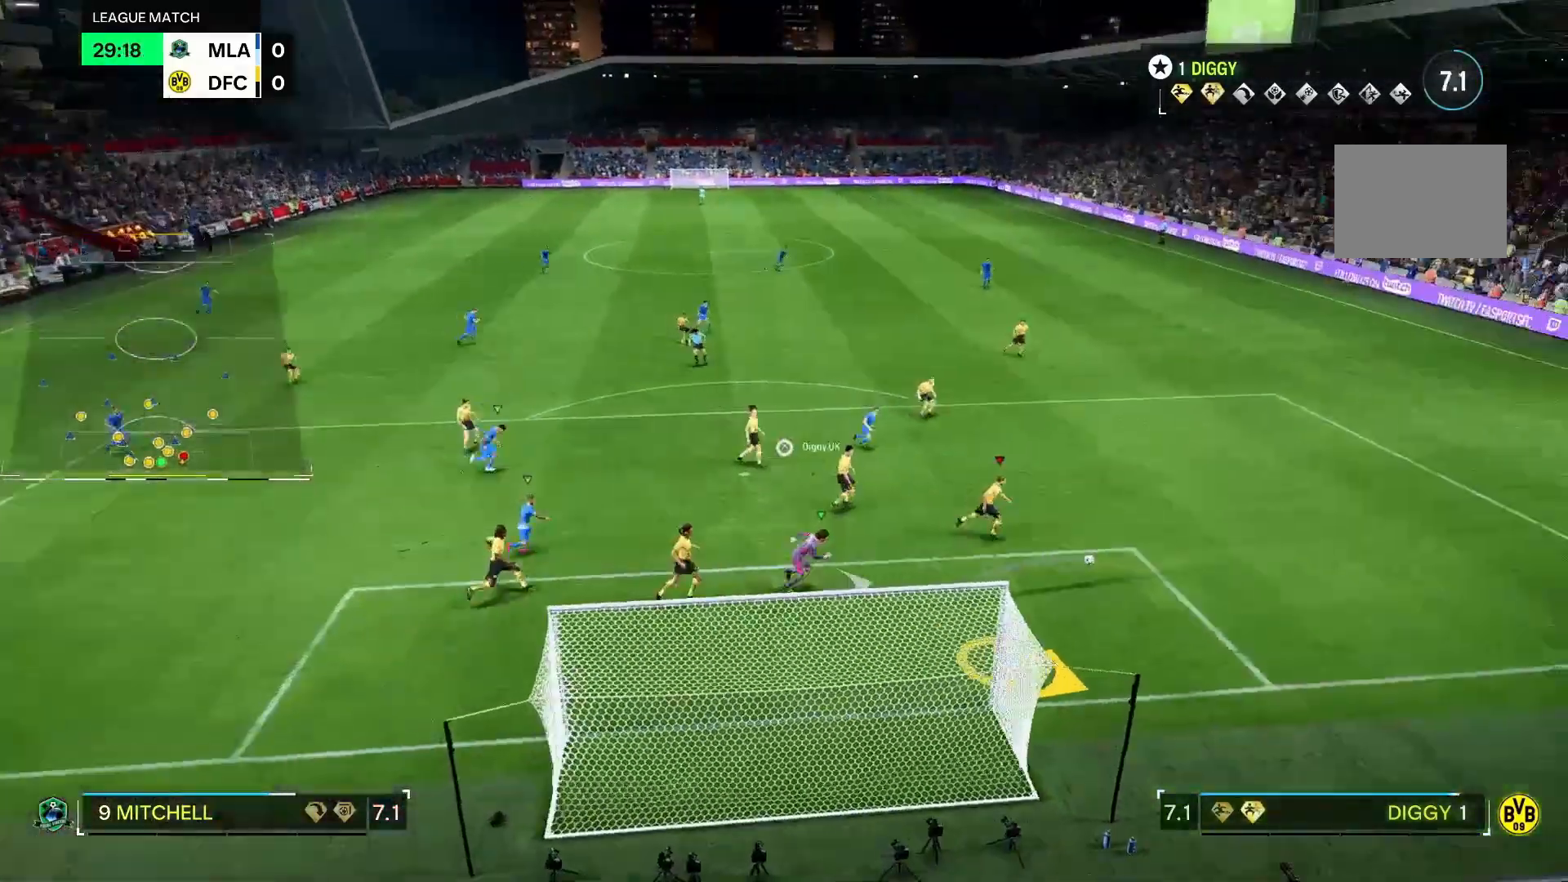
{"dt_ms": 500, "buttons": ["L1"], "left_stick": "center", "right_stick": "center", "events": [[233, "left_stick", "center"], [433, "L1", "down"]]}
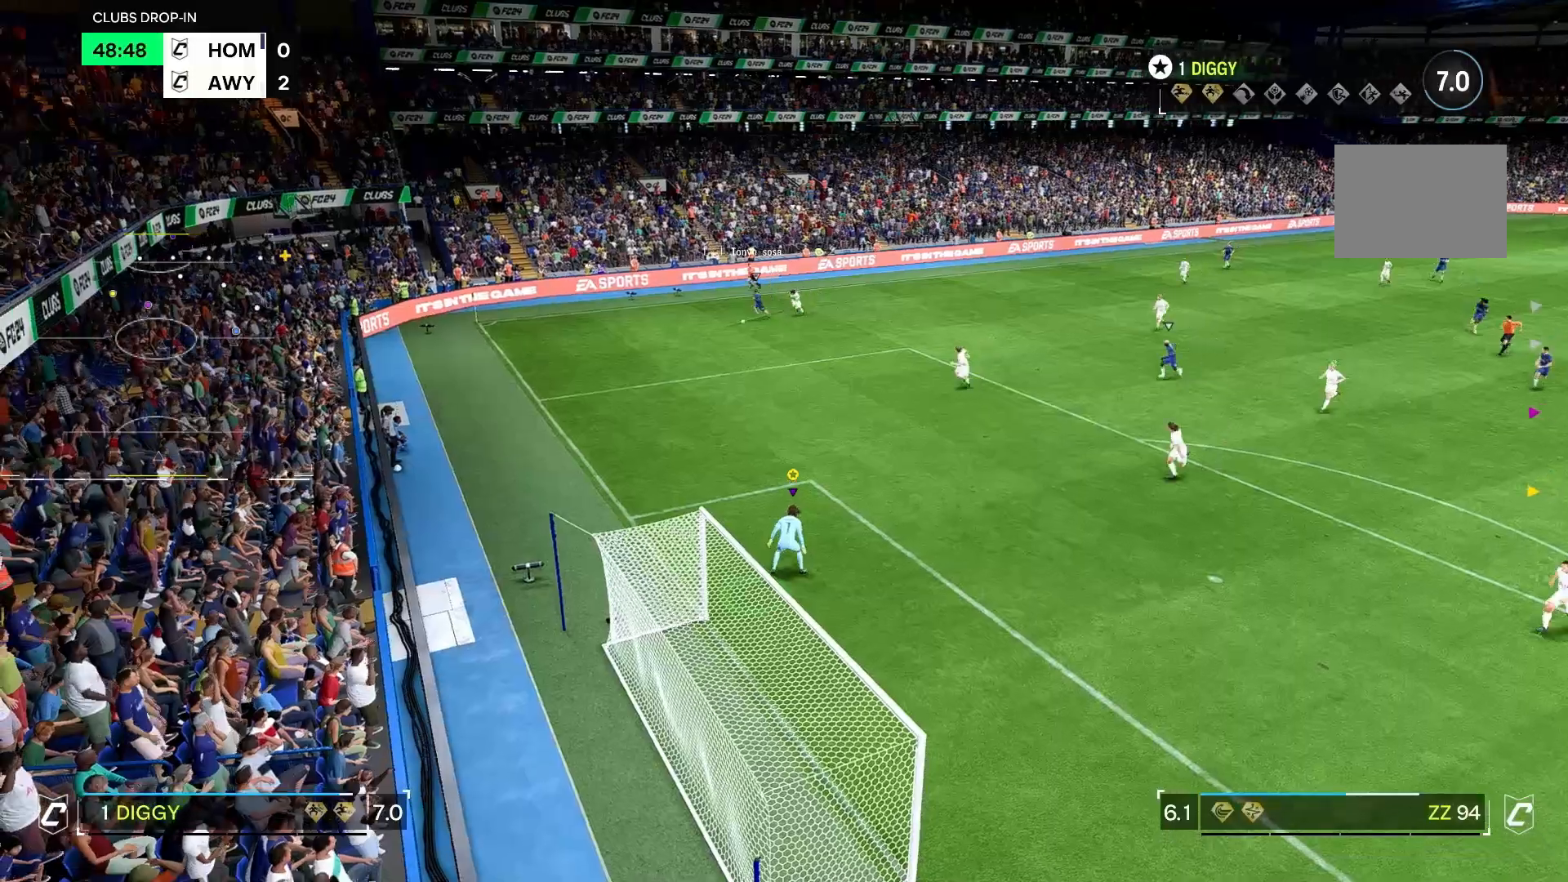
{"dt_ms": 500, "buttons": [], "left_stick": "center", "right_stick": "center", "events": [[33, "L1", "up"], [133, "left_stick", "up-right"], [433, "left_stick", "center"]]}
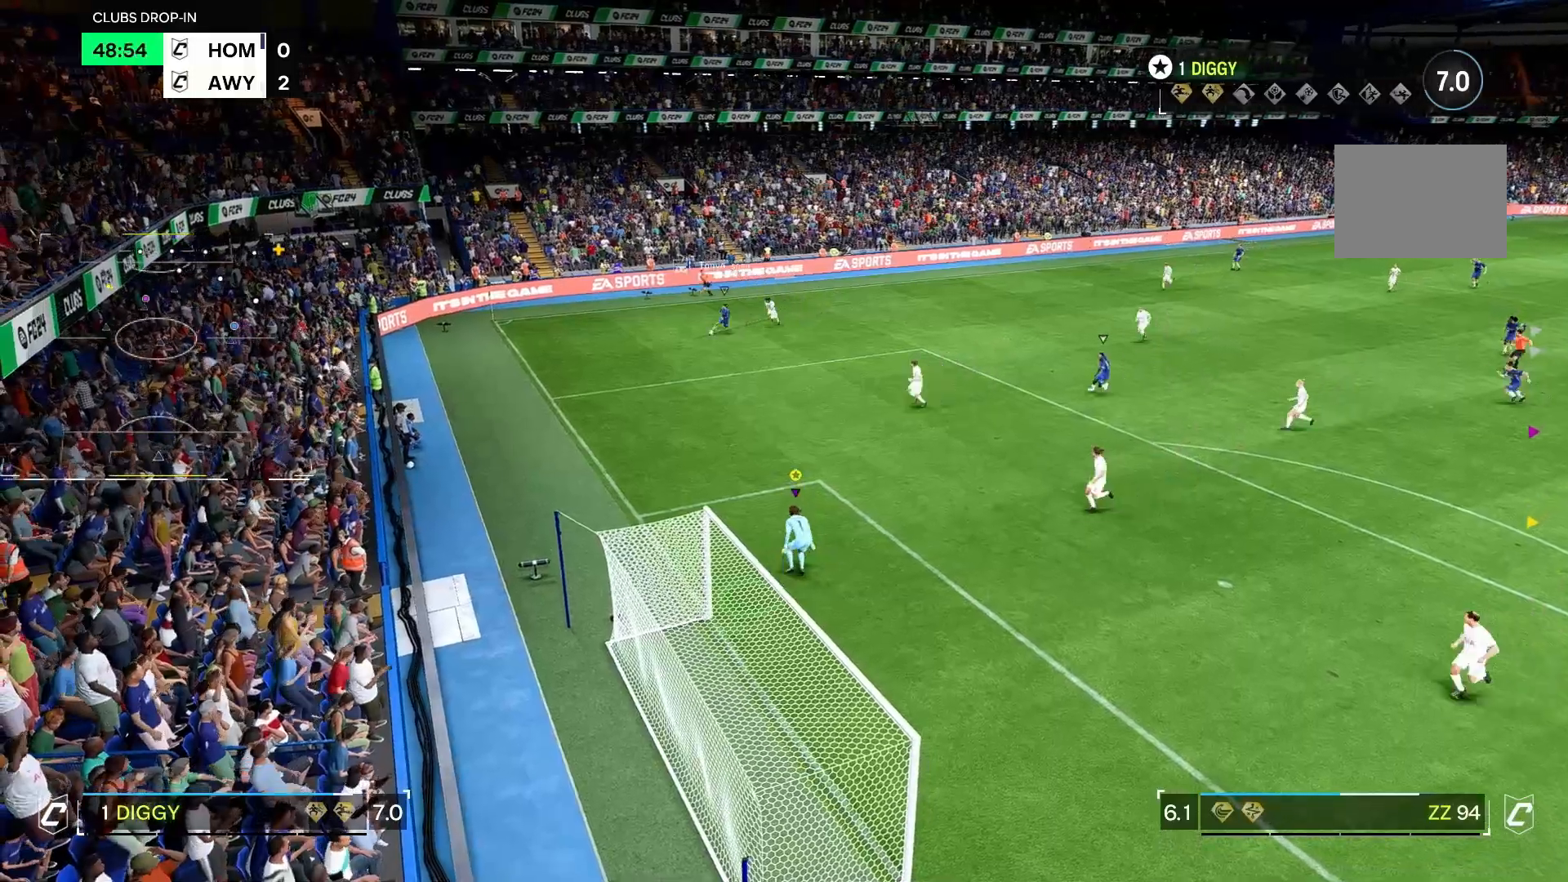
{"dt_ms": 500, "buttons": [], "left_stick": "center", "right_stick": "center", "events": [[67, "left_stick", "up-right"], [233, "left_stick", "center"]]}
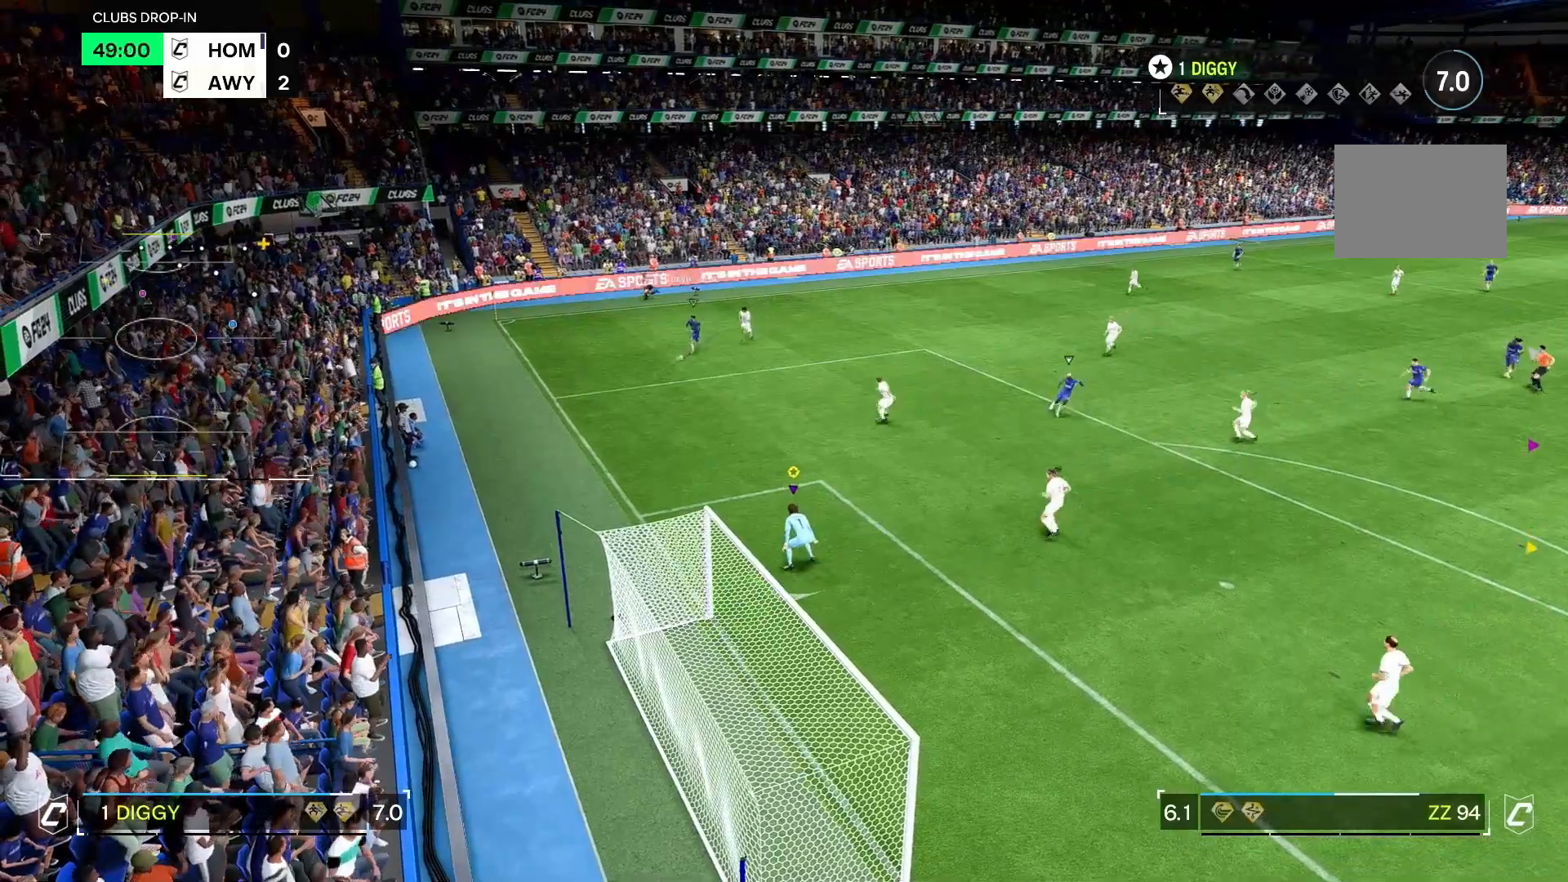
{"dt_ms": 500, "buttons": [], "left_stick": "down", "right_stick": "center", "events": [[167, "left_stick", "up-right"], [333, "left_stick", "center"], [467, "left_stick", "down"]]}
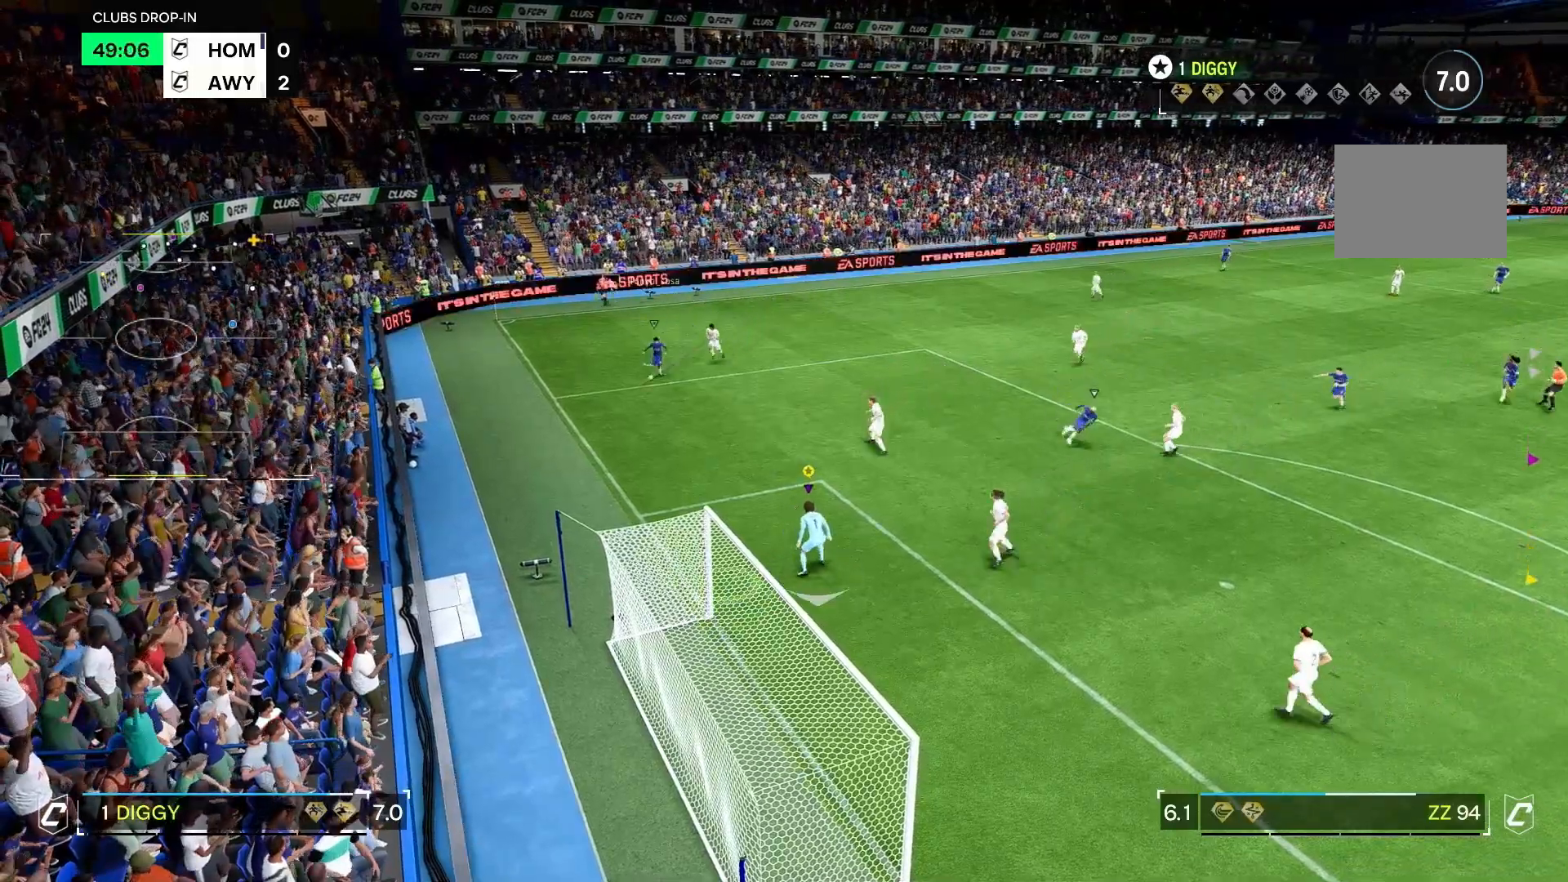
{"dt_ms": 500, "buttons": [], "left_stick": "down-right", "right_stick": "center", "events": [[300, "left_stick", "center"], [400, "left_stick", "down-right"]]}
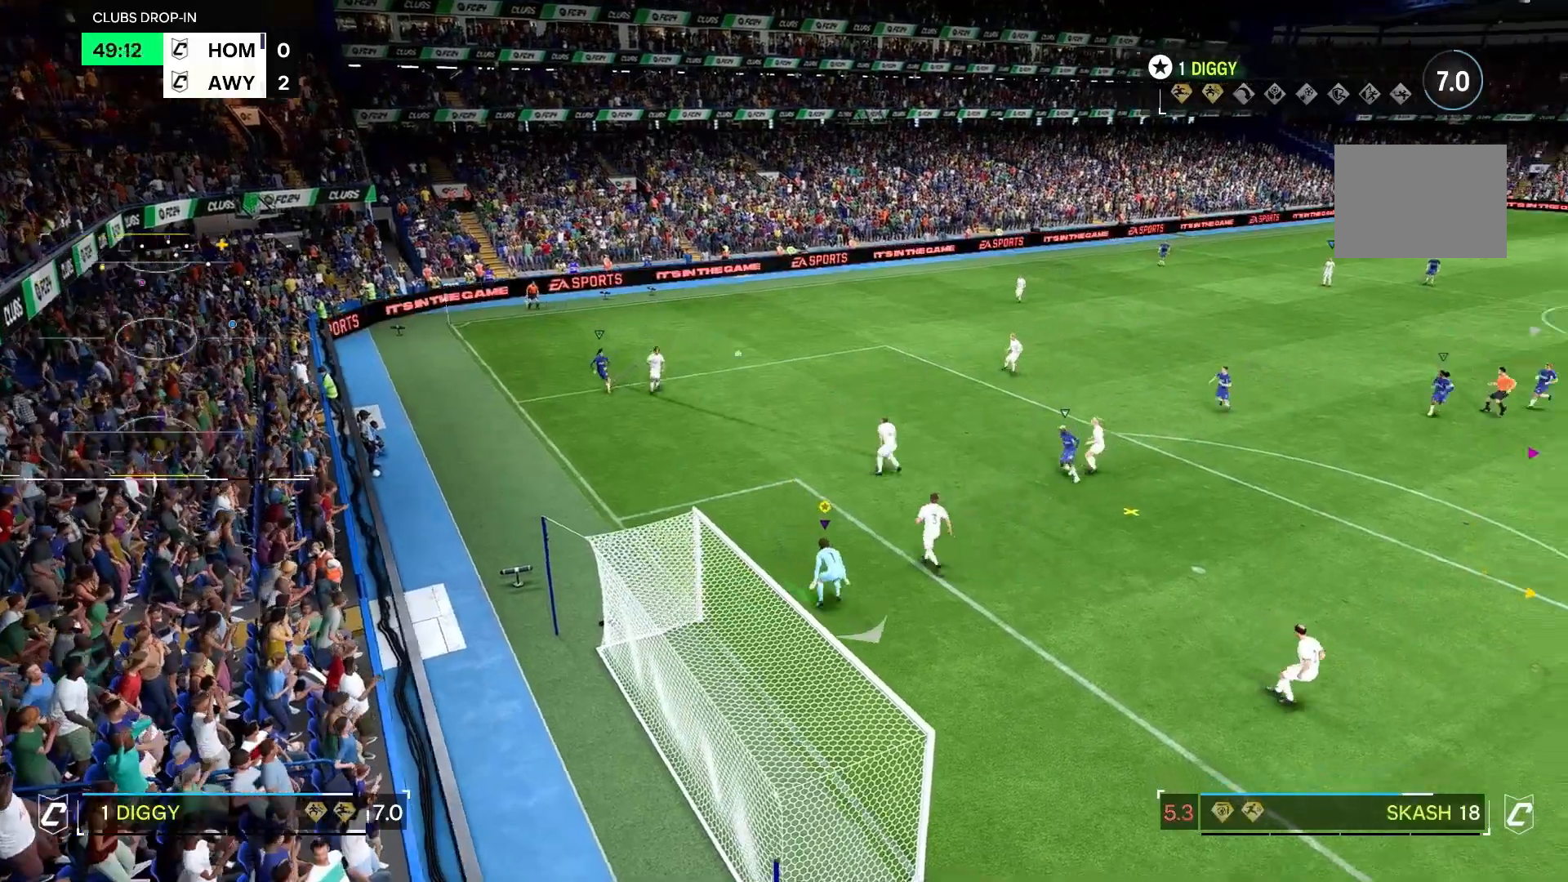
{"dt_ms": 500, "buttons": [], "left_stick": "down", "right_stick": "center", "events": [[200, "left_stick", "down"], [300, "left_stick", "left"], [400, "left_stick", "center"], [467, "left_stick", "down"]]}
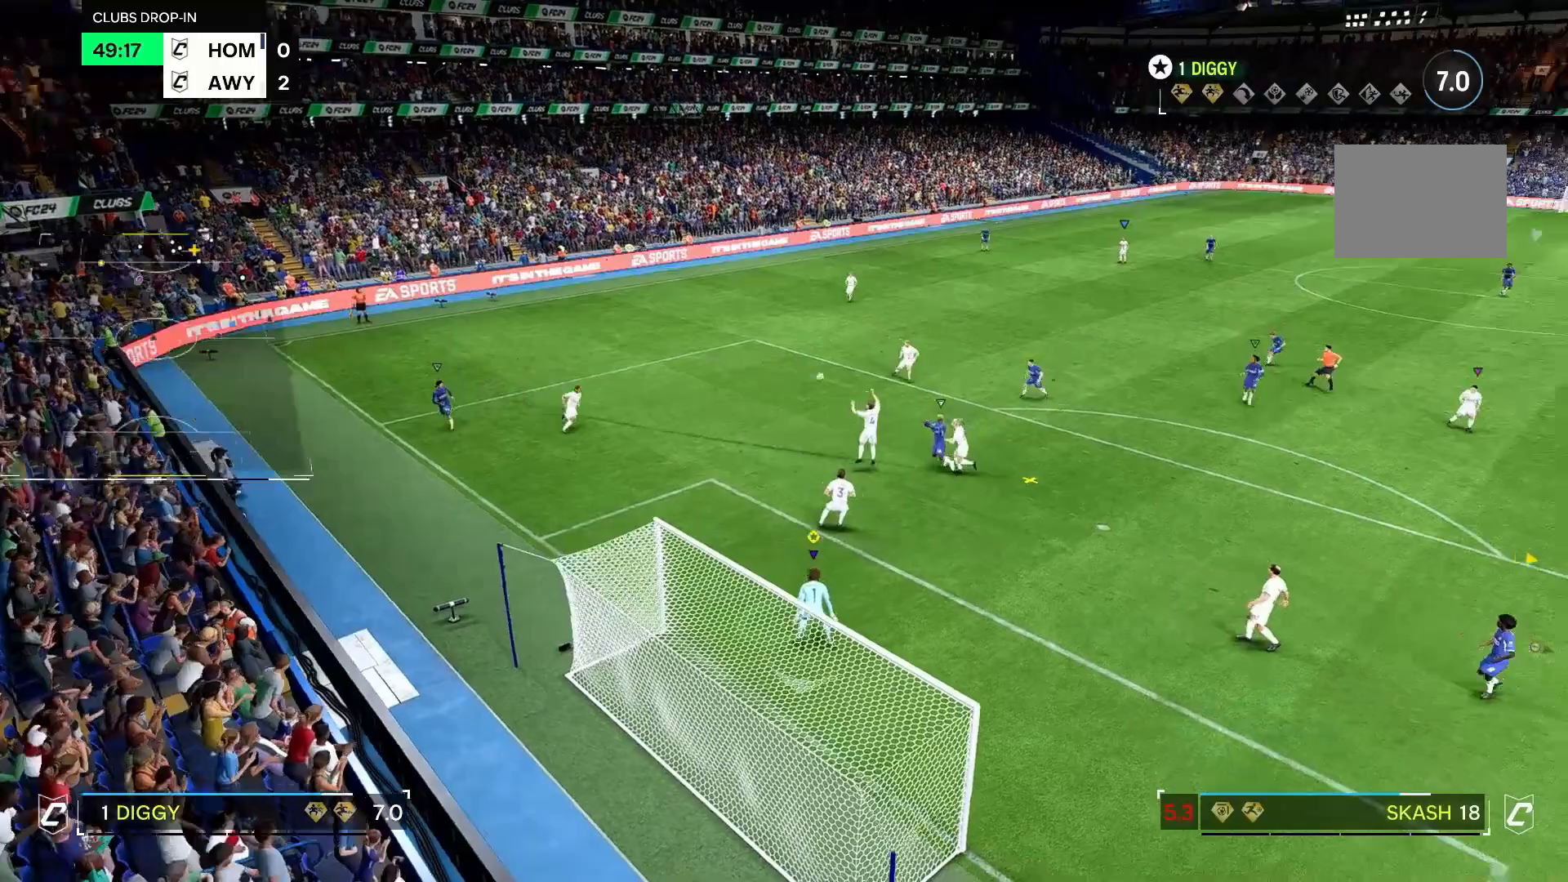
{"dt_ms": 500, "buttons": [], "left_stick": "up-left", "right_stick": "left", "events": [[67, "left_stick", "down-left"], [267, "left_stick", "down"], [333, "right_stick", "left"], [400, "left_stick", "up-left"], [400, "right_stick", "center"], [500, "right_stick", "left"]]}
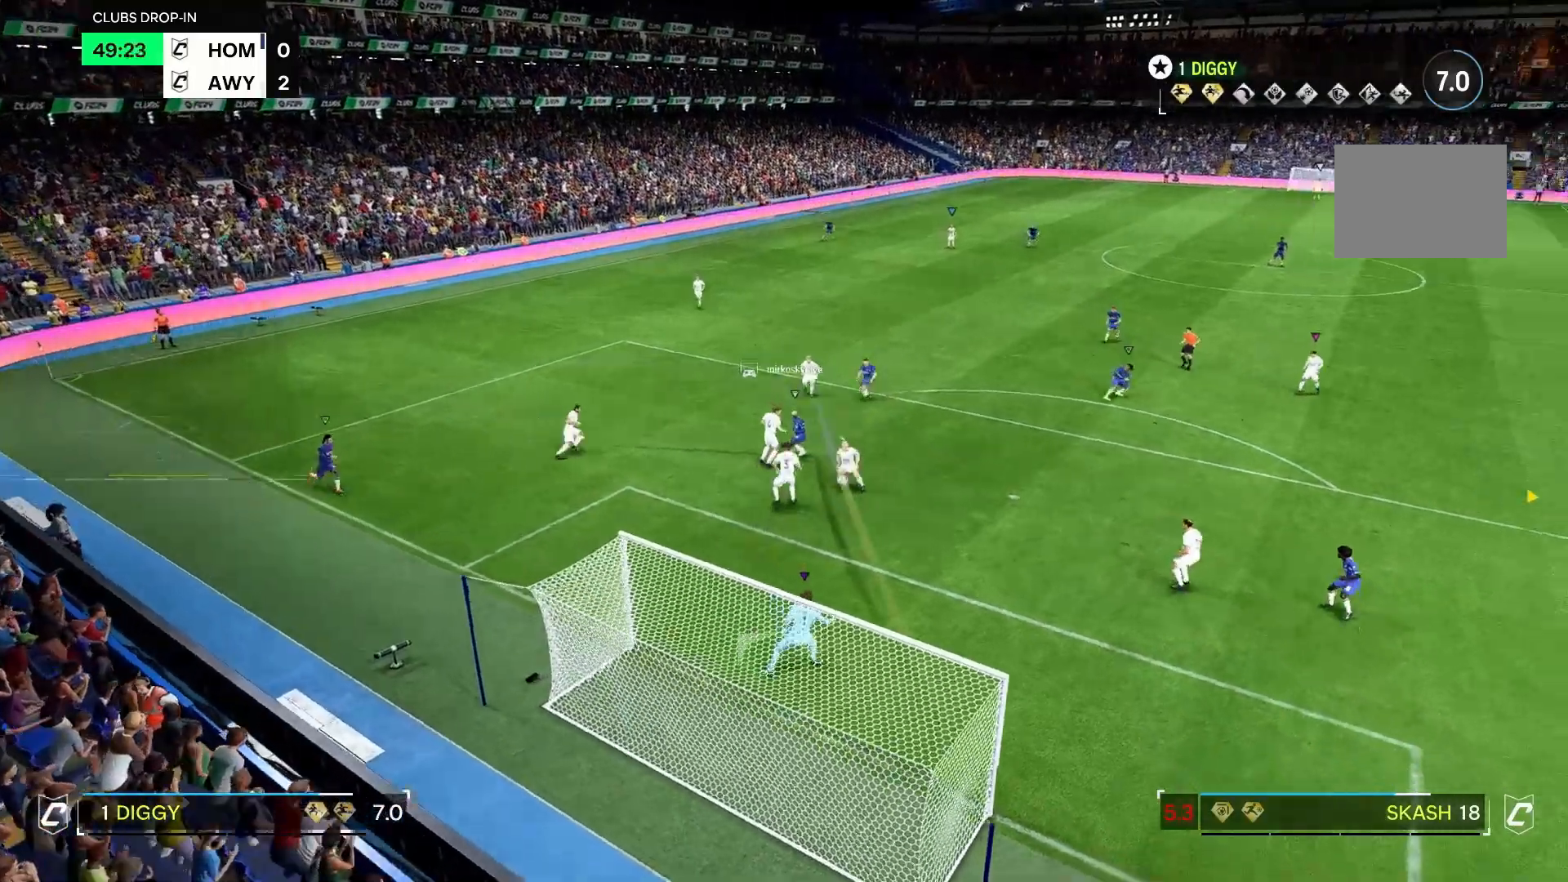
{"dt_ms": 500, "buttons": [], "left_stick": "right", "right_stick": "center", "events": [[100, "right_stick", "center"], [267, "left_stick", "right"], [300, "right_stick", "left"], [367, "right_stick", "center"]]}
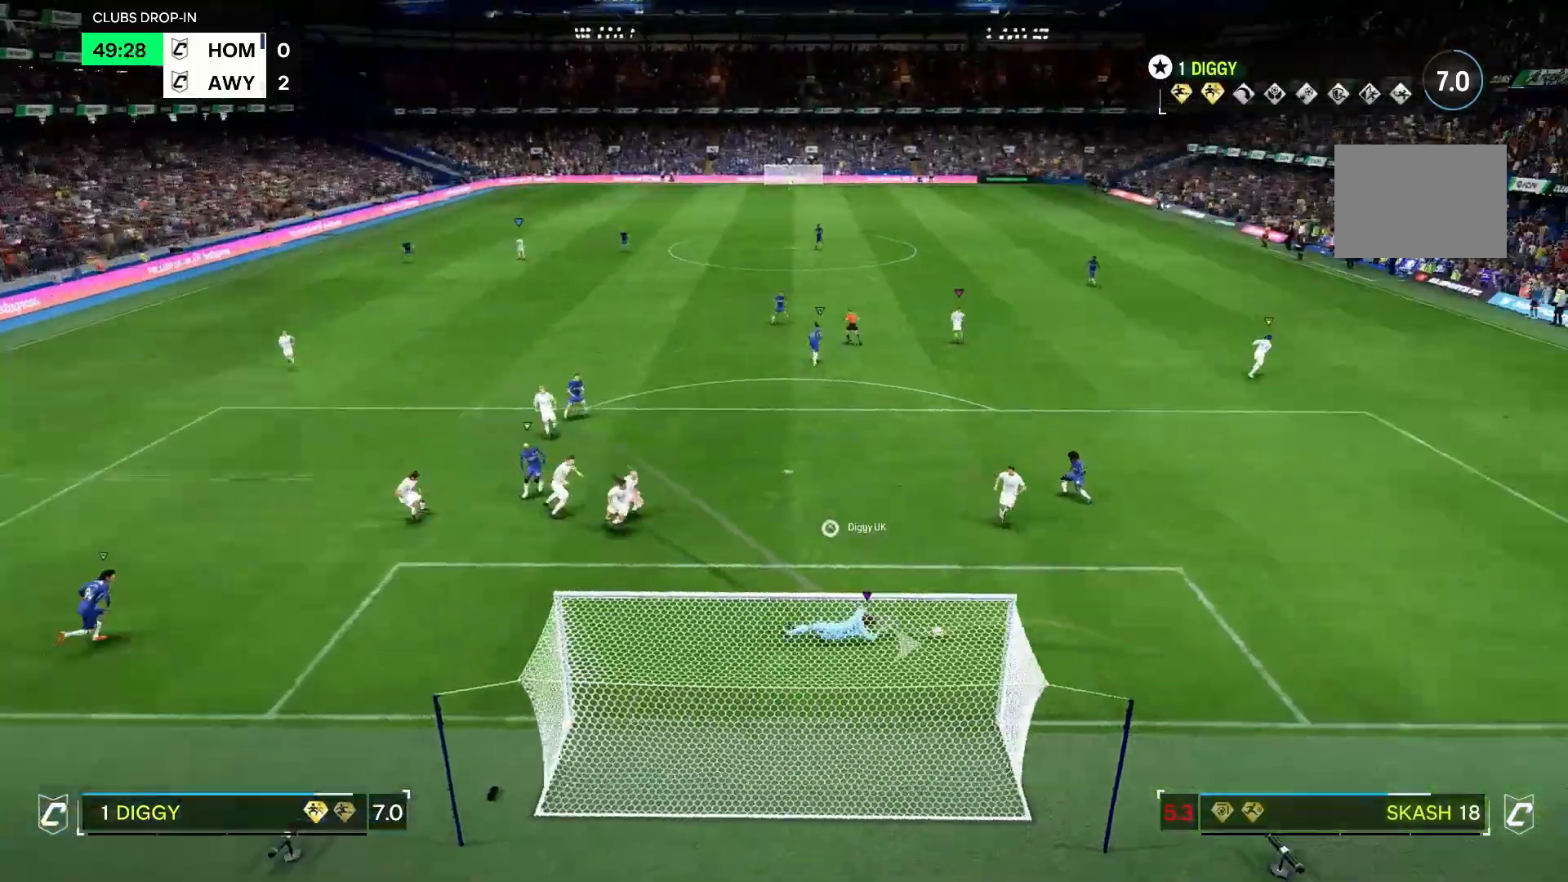
{"dt_ms": 500, "buttons": [], "left_stick": "down-right", "right_stick": "center", "events": [[367, "left_stick", "down-right"]]}